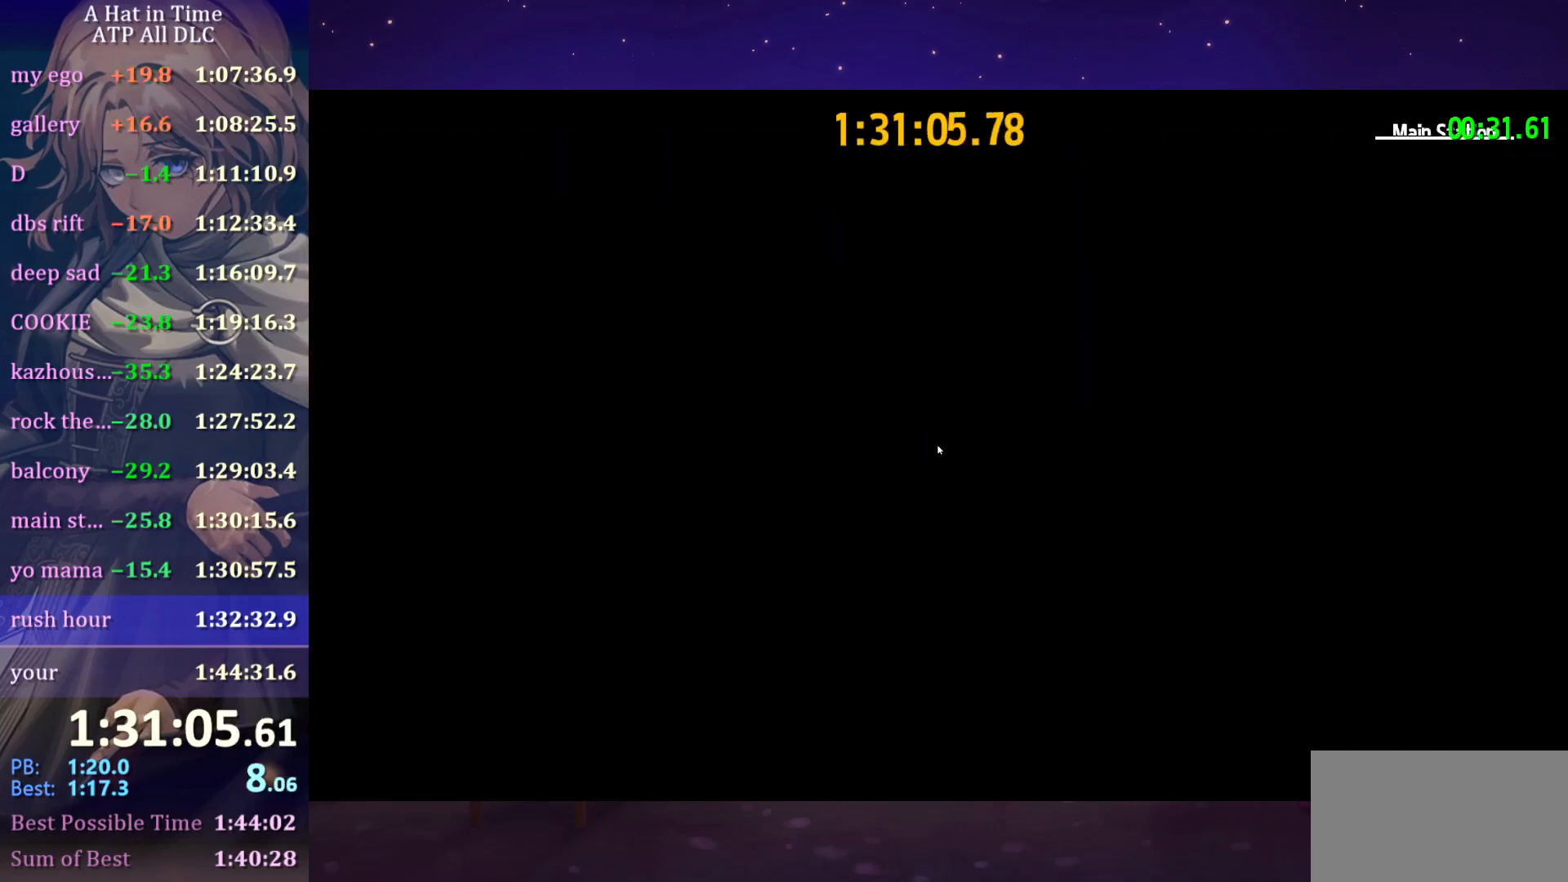
Gameplay with keyboard and mouse; each line is a JSON object with the keys and mouse buttons held at the frame after it. "events" lists presses ("down") and releases ("up") of "a", "alt", "c", "caps_lock", "ctrl", "d", "e", "f", "g", "q", "r", "s", "shift", "space", "t", "tab", "v", "w", "x", "z", "mouse_left", "mouse_wheel" and "mouse_right" between this image and that frame as [ms after this image, input, new state], when the widget could be followed in between. "mouse_left", "mouse_wheel", "mouse_right" = the "left", "wheel", "right" buttons of the "mouse" list. No other keys are recorded. "wheel" means that the mouse wheel is clicked or scrolled. "mouse_move" is the direction in which the mouse moves at that frame (one of eight, or "still"), when it could be read.
{"keys": [], "mouse": [], "mouse_move": "still", "events": [[16, "q", "down"], [250, "mouse_left", "down"], [250, "q", "up"], [383, "mouse_left", "up"]]}
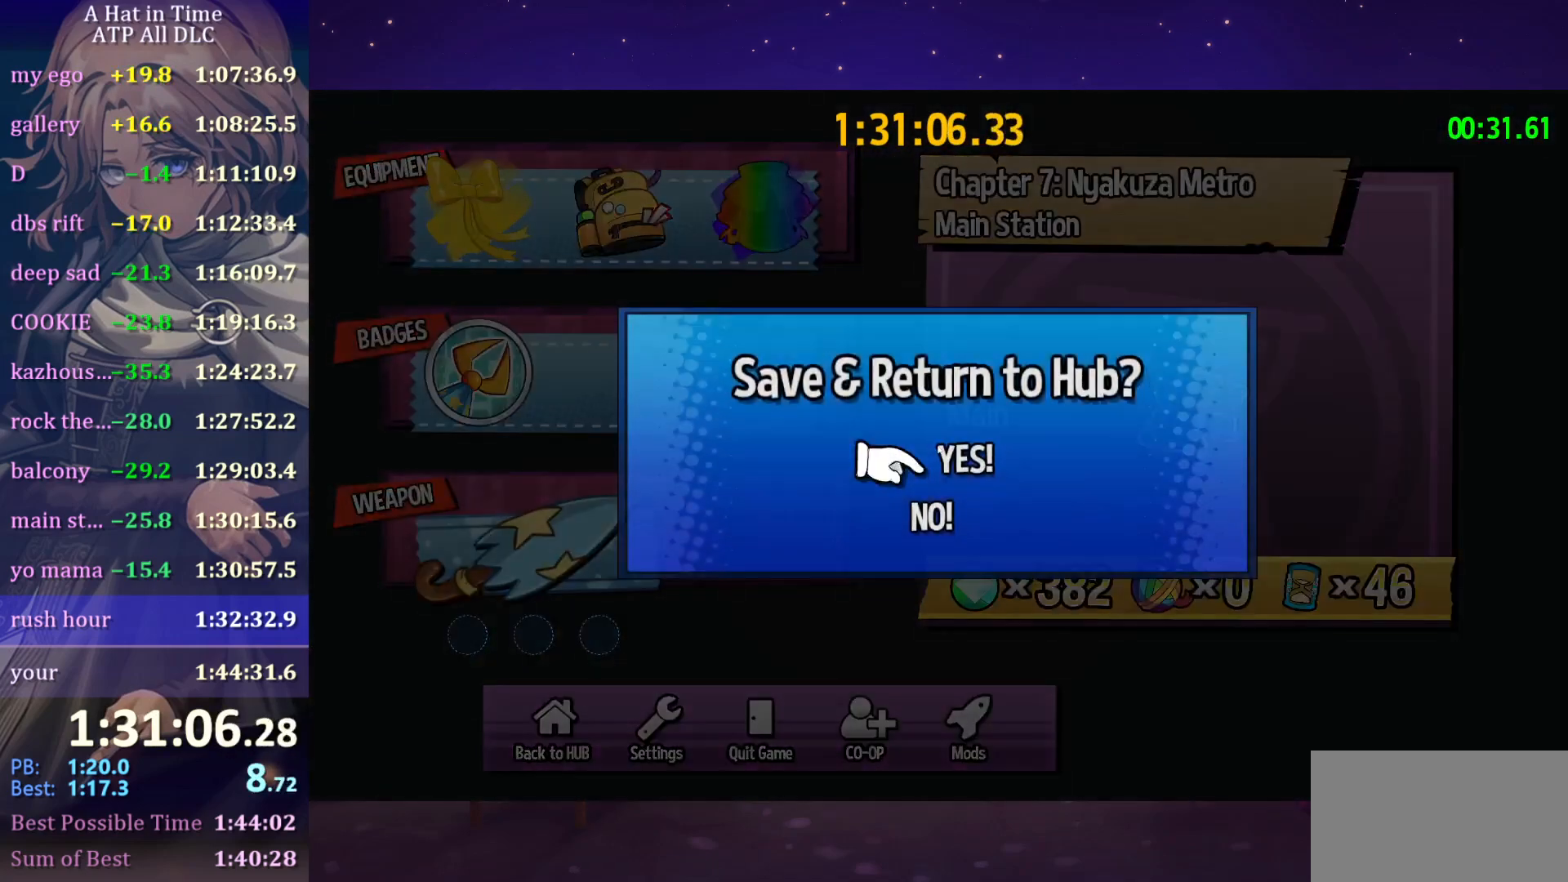
{"keys": [], "mouse": [], "mouse_move": "up", "events": [[66, "mouse_left", "down"], [216, "mouse_left", "up"]]}
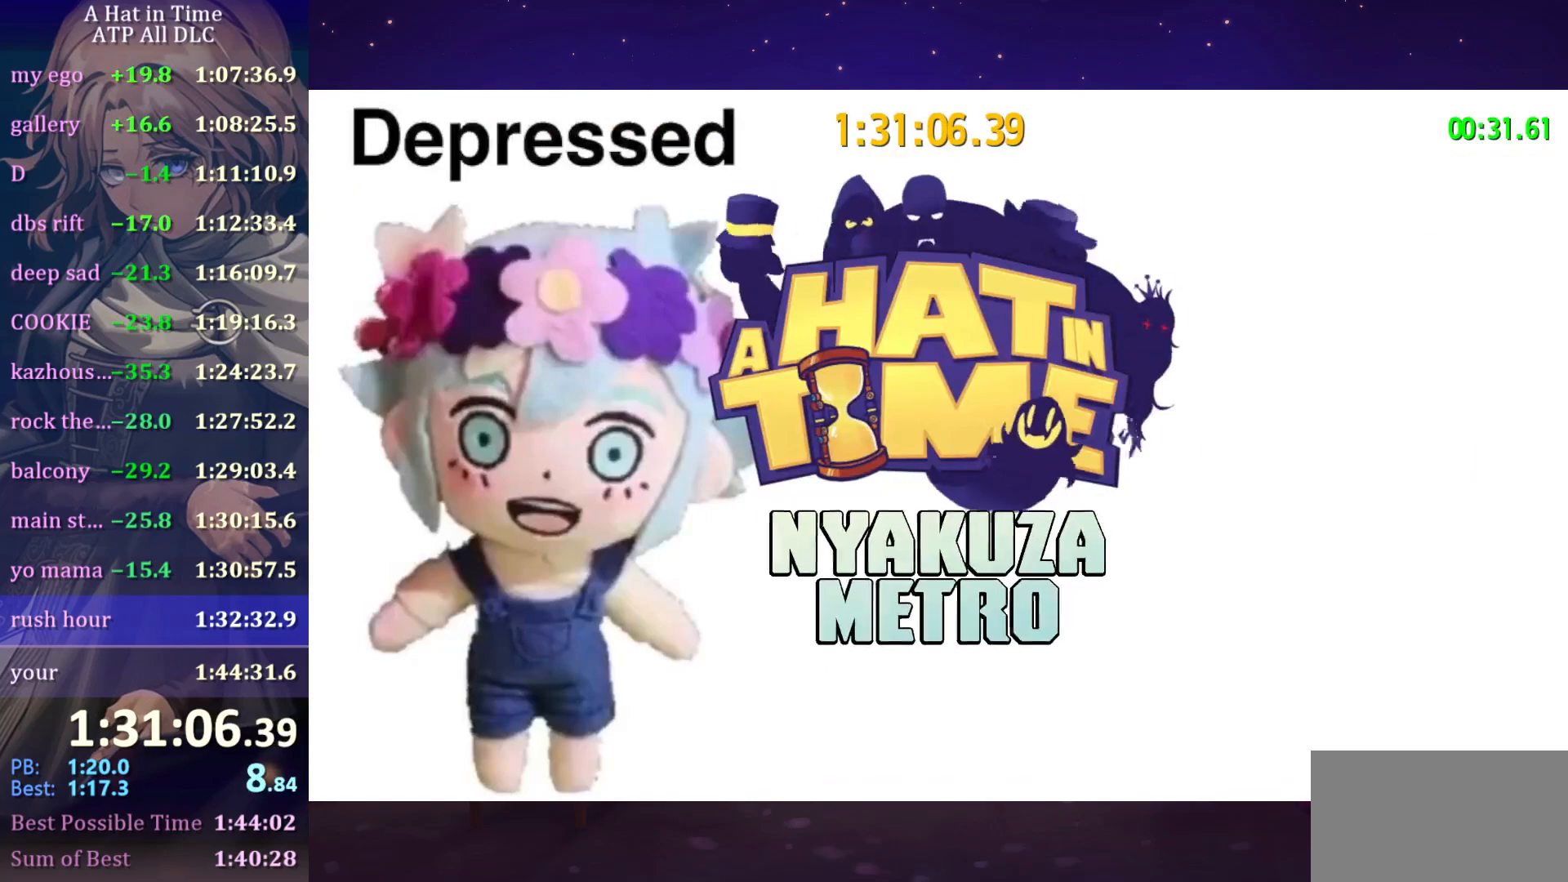
{"keys": [], "mouse": [], "mouse_move": "still", "events": []}
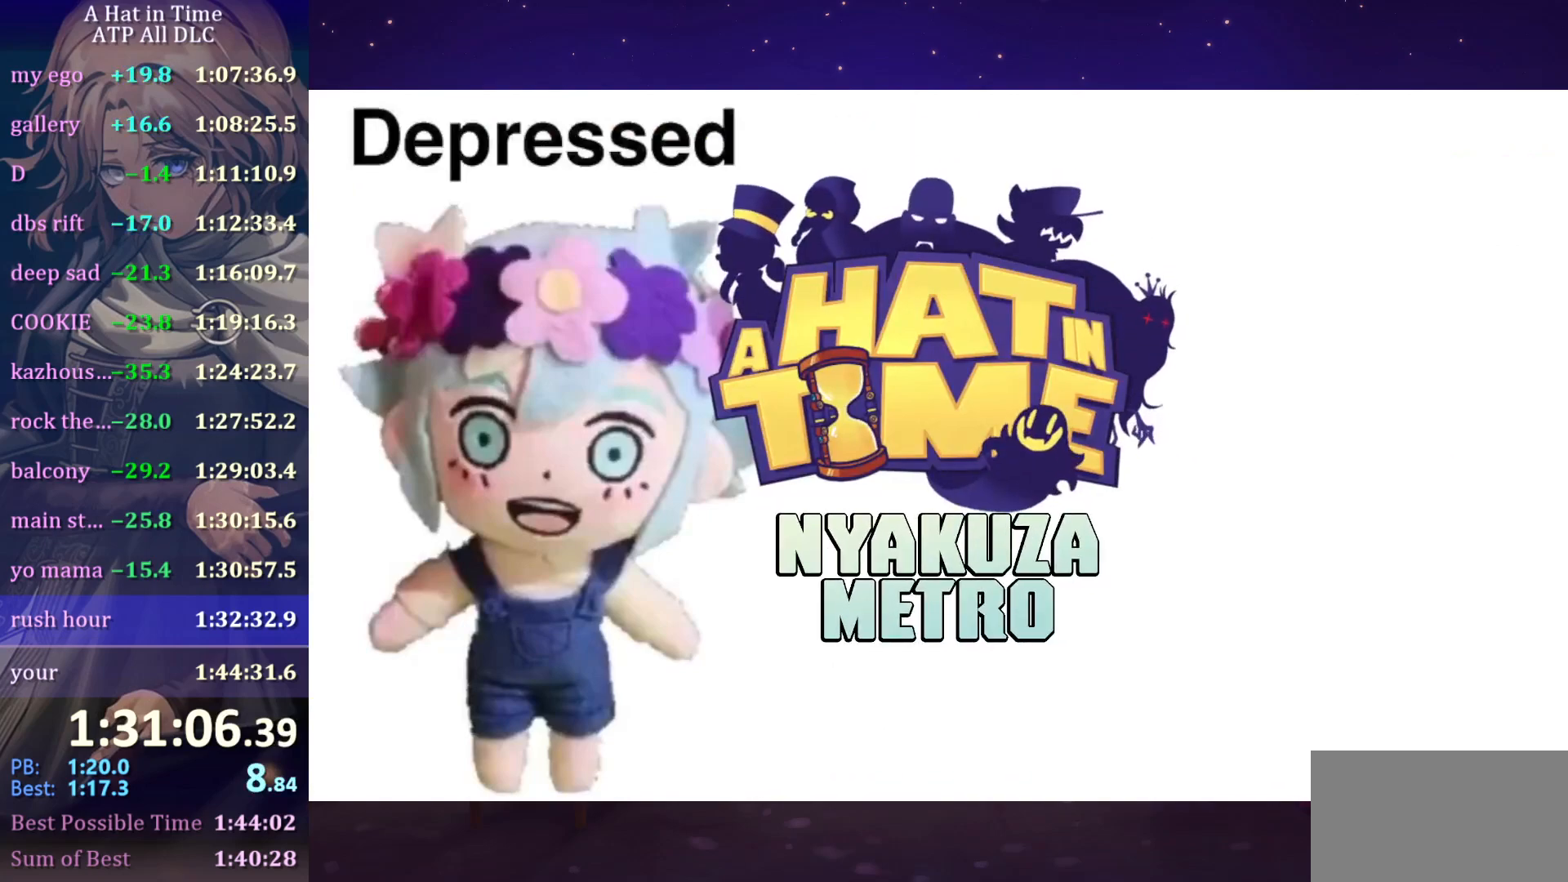
{"keys": [], "mouse": [], "mouse_move": "still", "events": []}
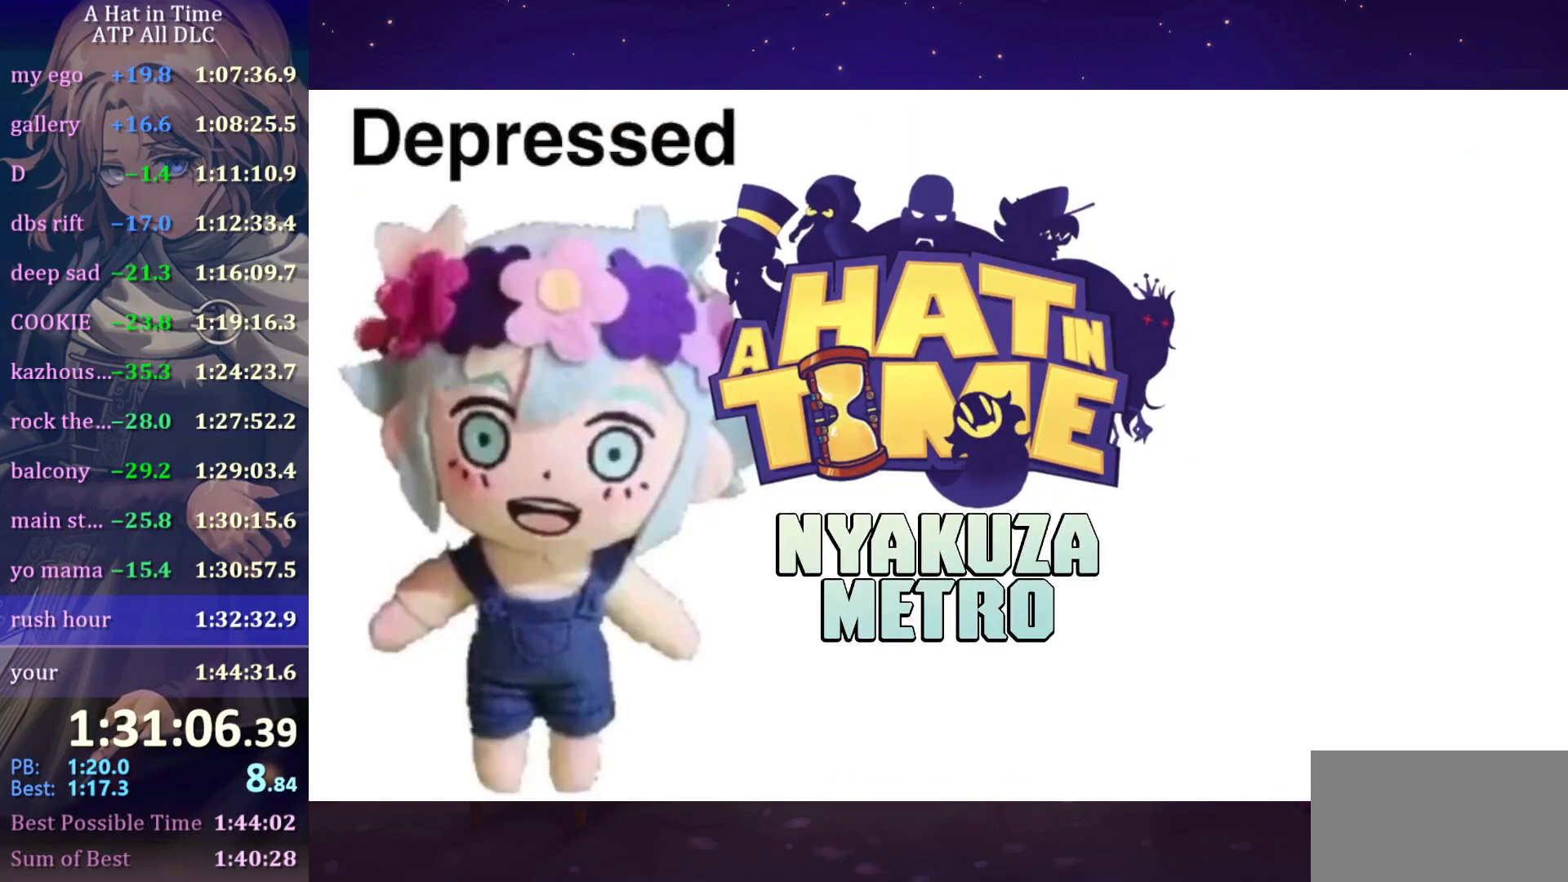
{"keys": [], "mouse": [], "mouse_move": "still", "events": []}
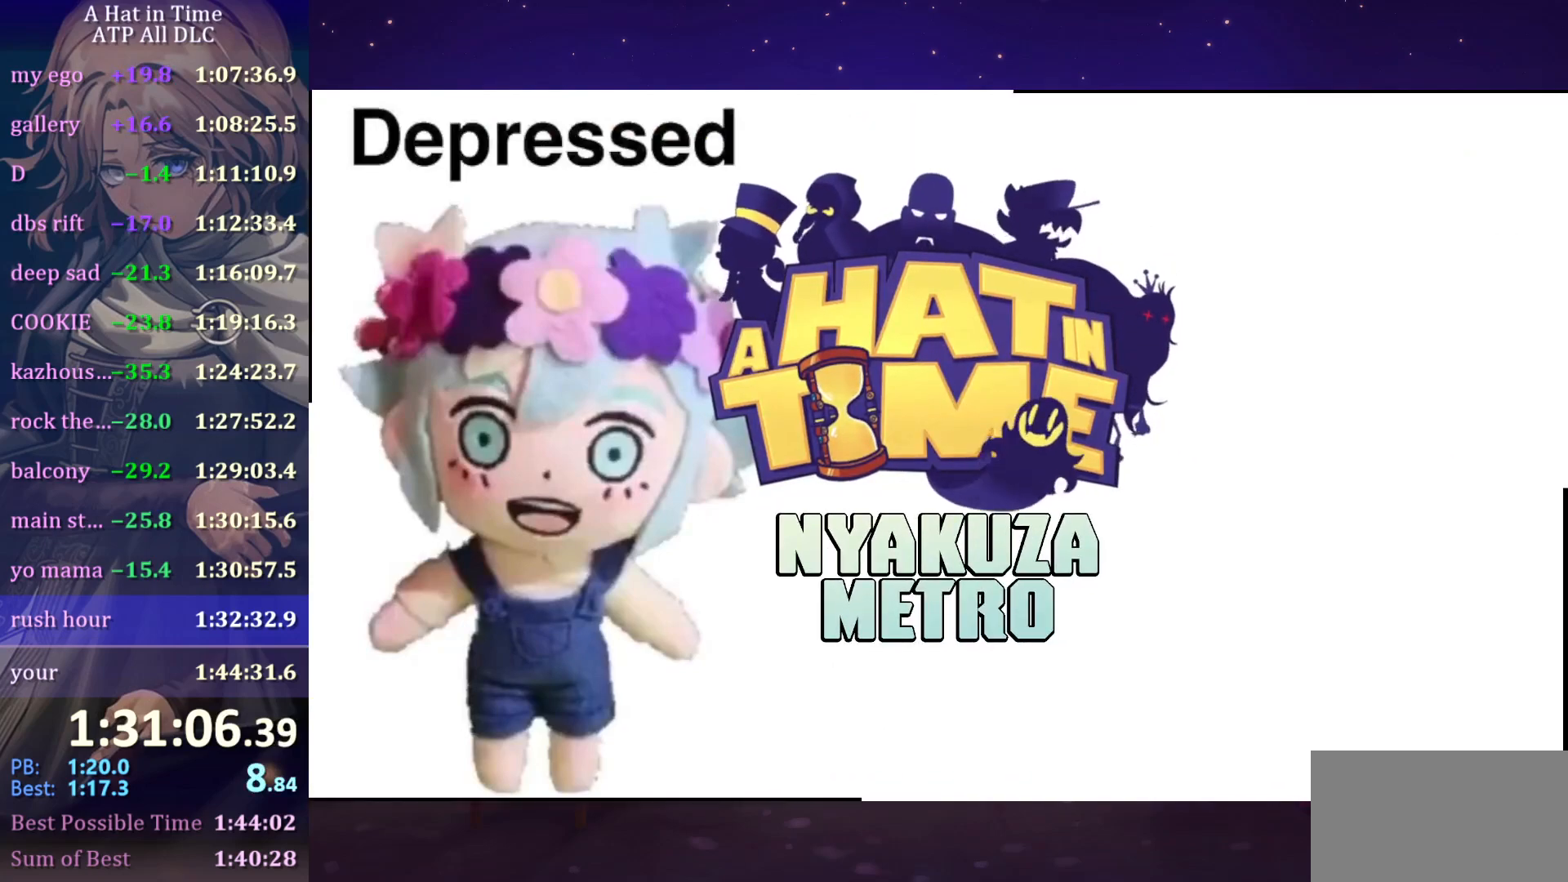
{"keys": [], "mouse": [], "mouse_move": "still", "events": []}
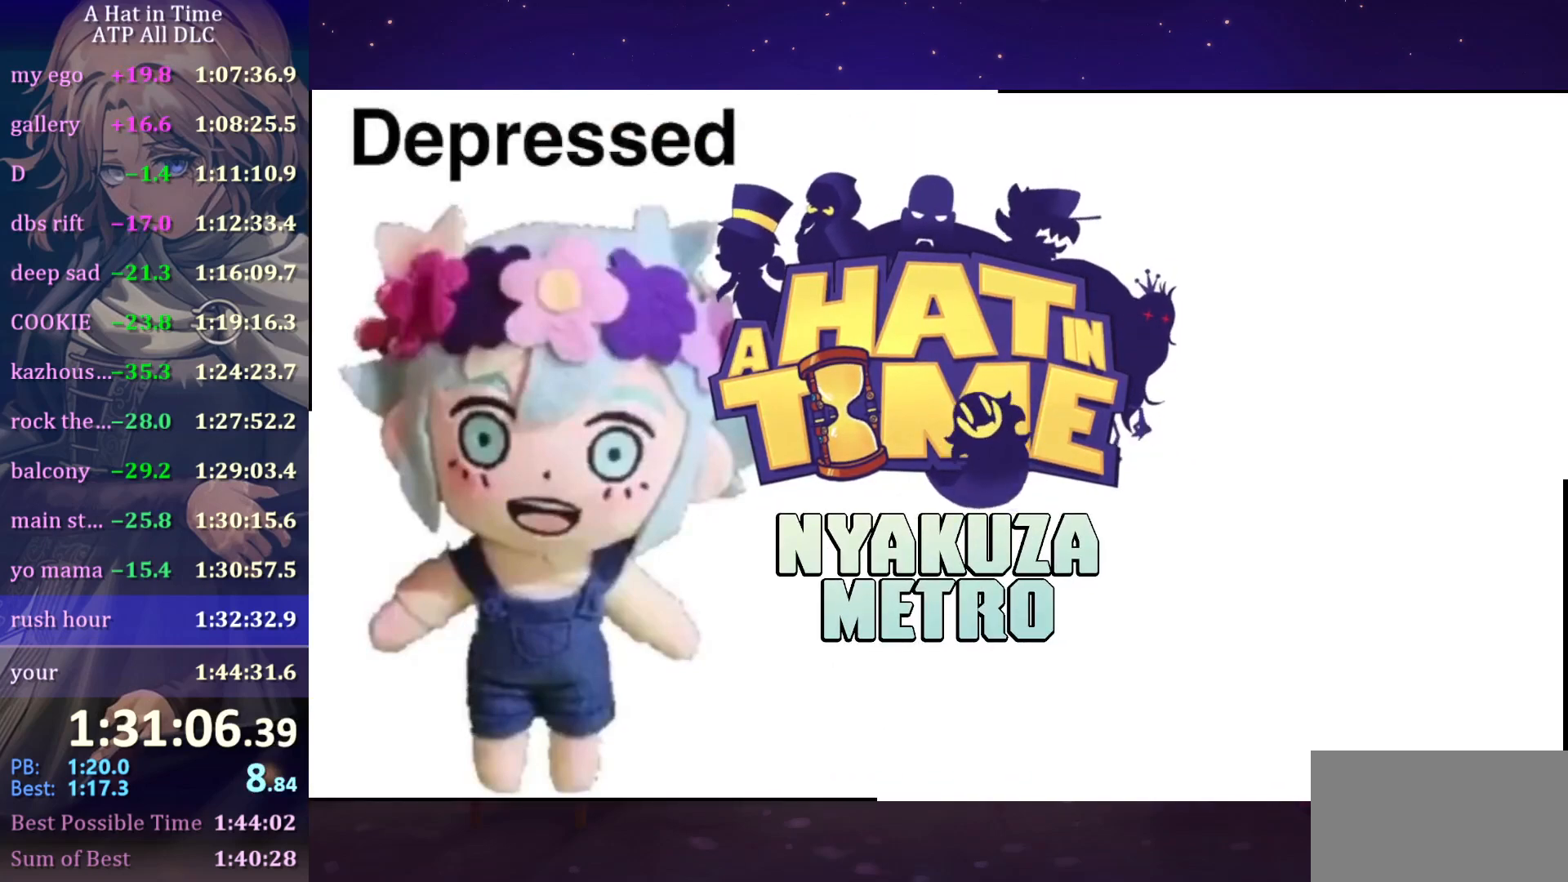
{"keys": [], "mouse": [], "mouse_move": "still", "events": []}
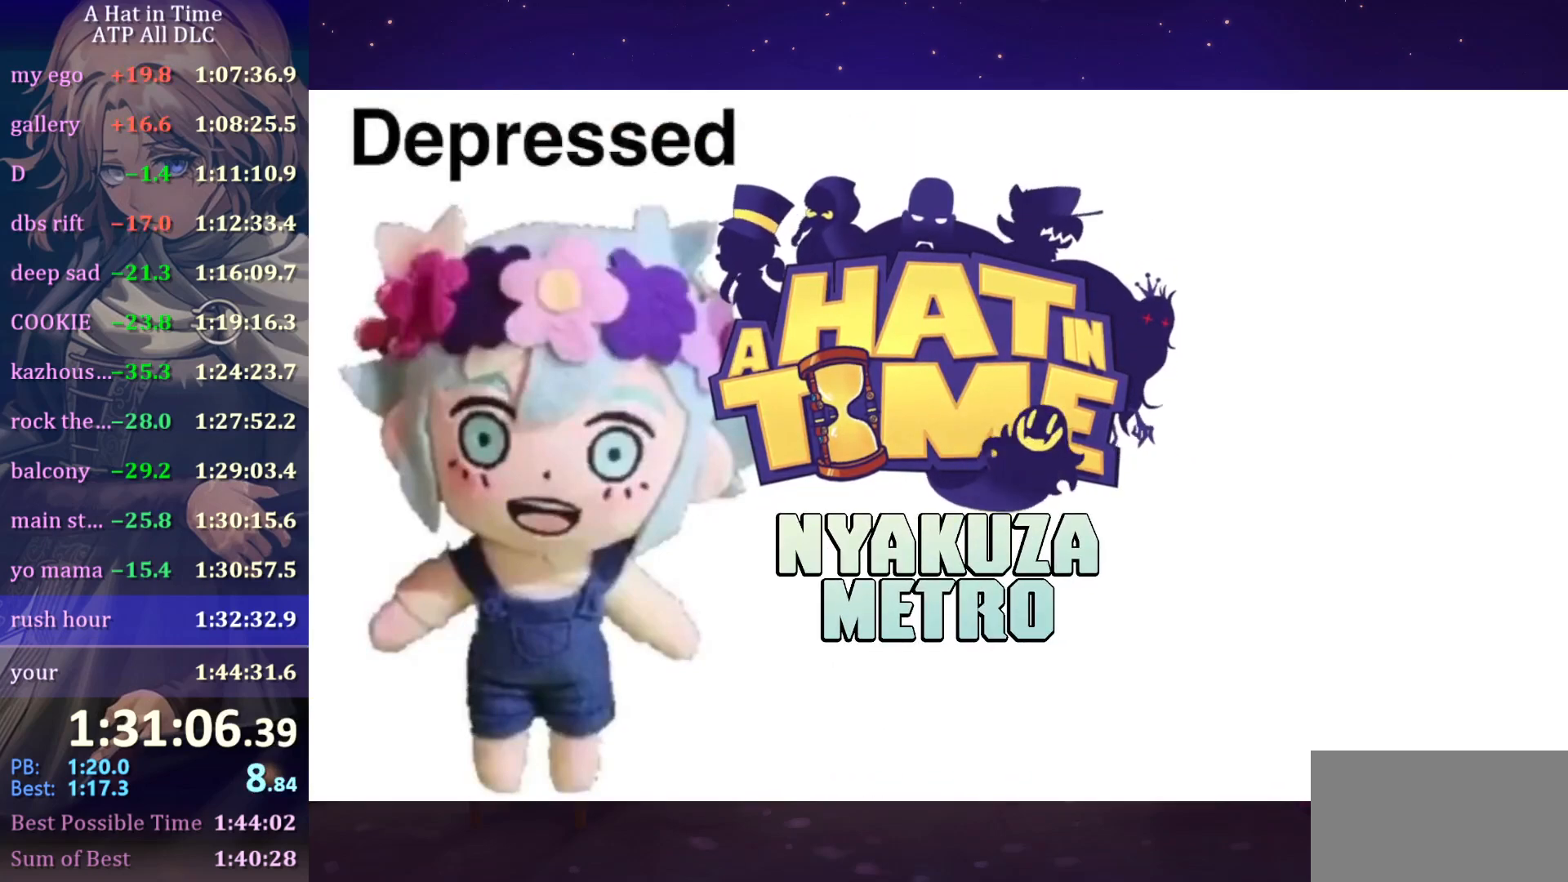
{"keys": [], "mouse": [], "mouse_move": "still", "events": []}
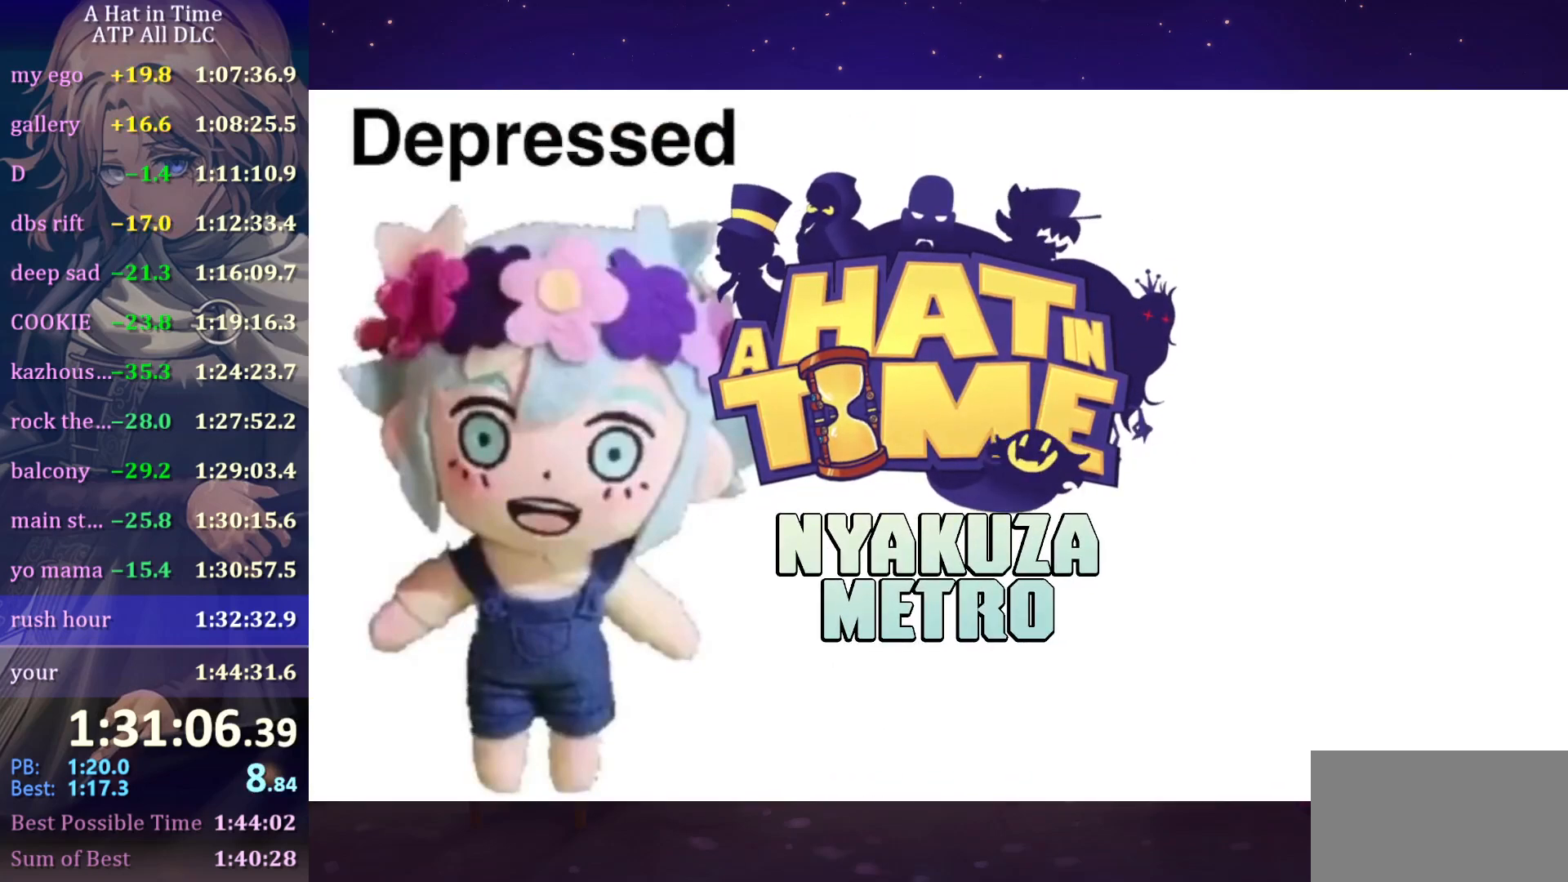
{"keys": [], "mouse": [], "mouse_move": "still", "events": []}
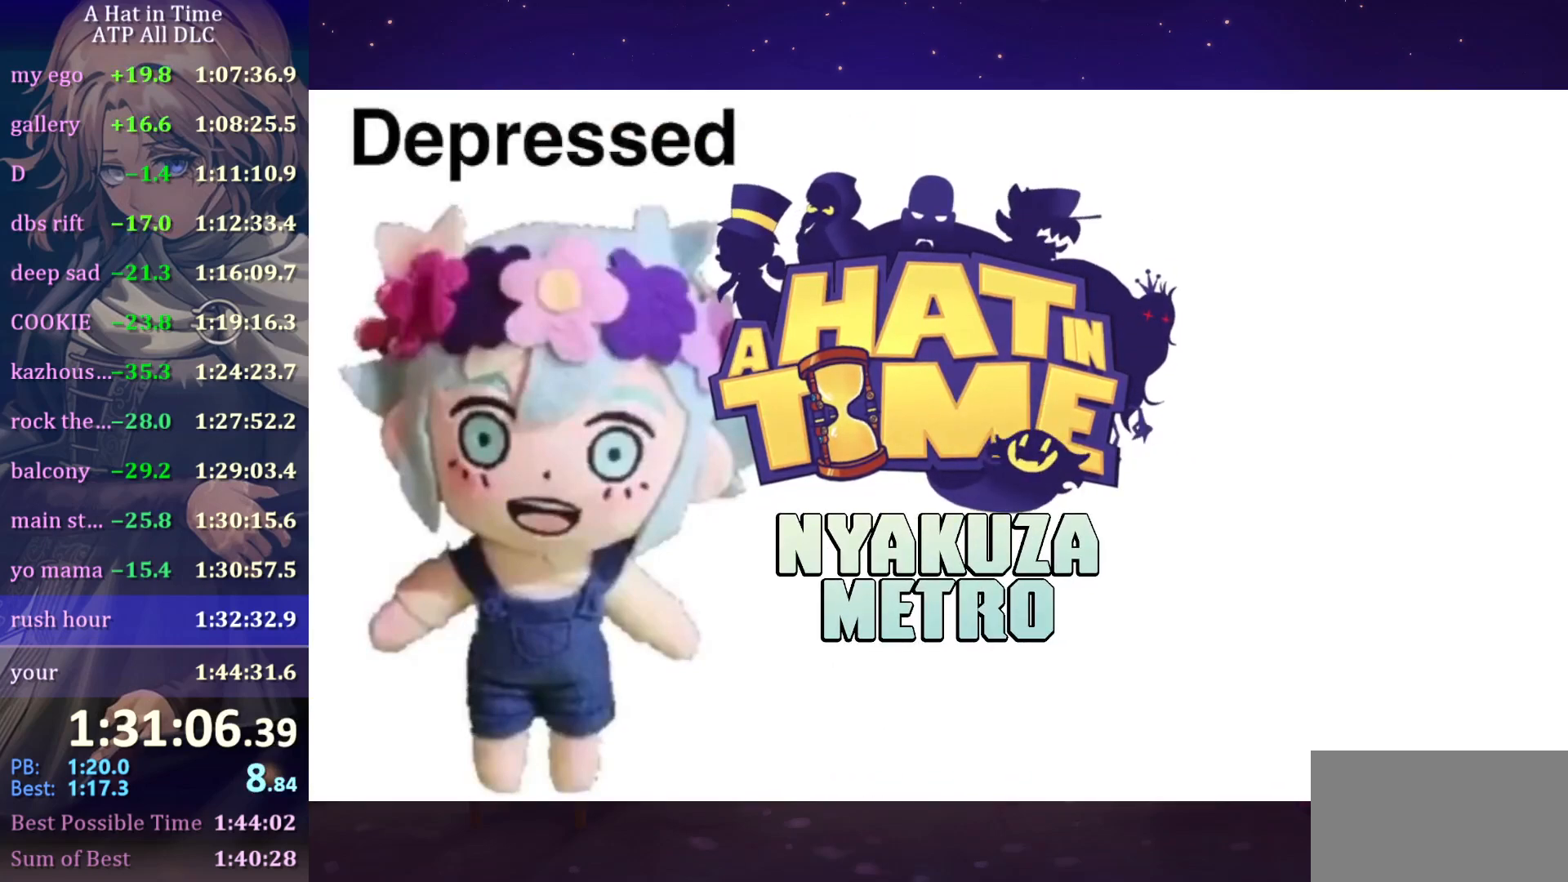
{"keys": [], "mouse": [], "mouse_move": "left", "events": []}
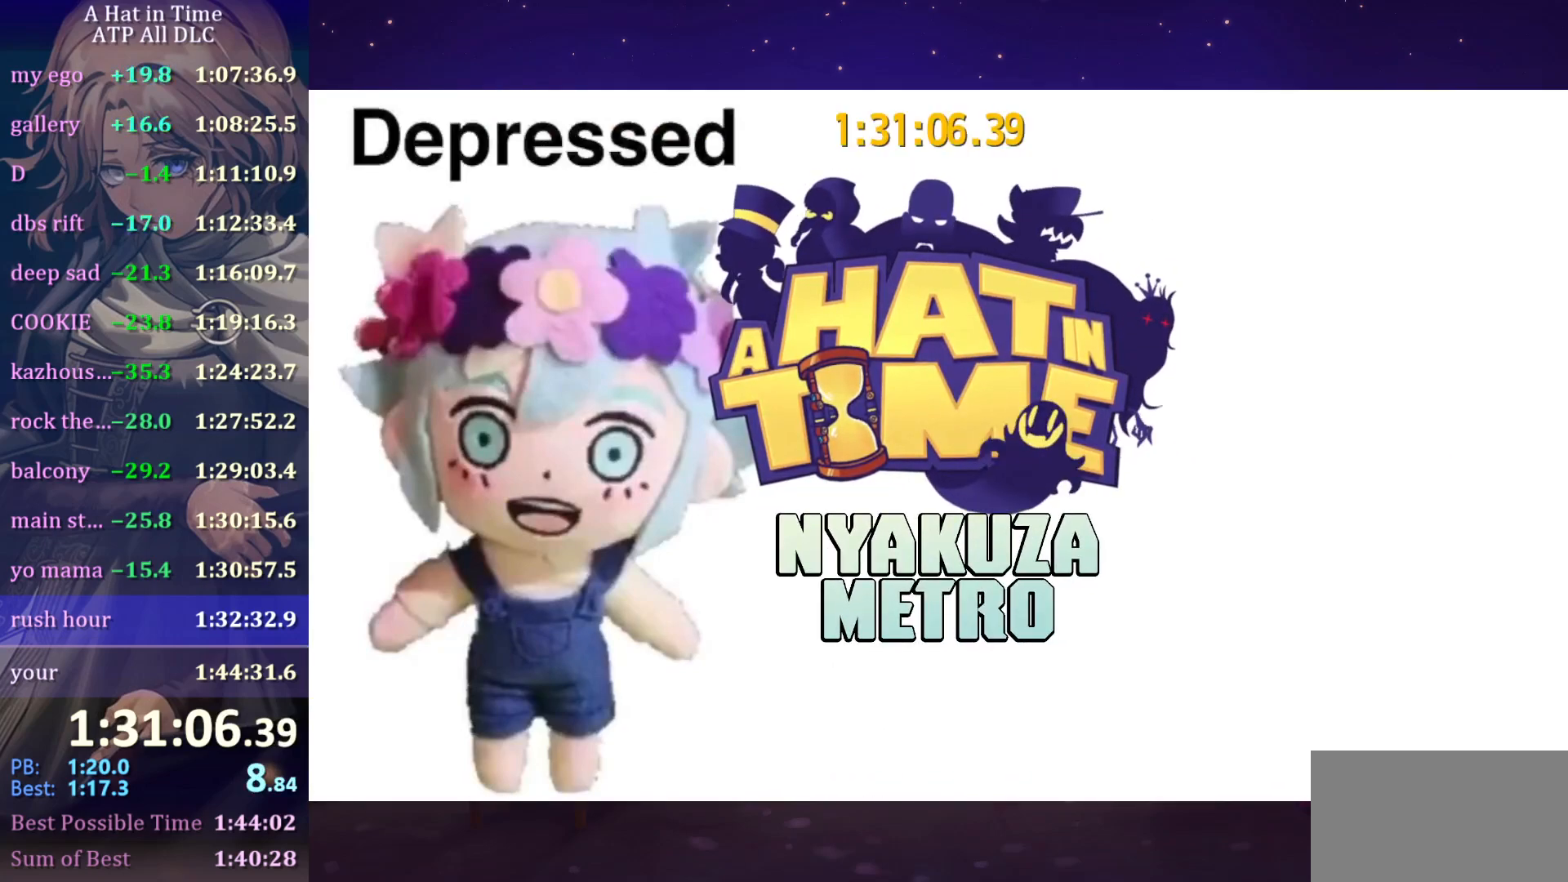
{"keys": [], "mouse": [], "mouse_move": "down-left", "events": []}
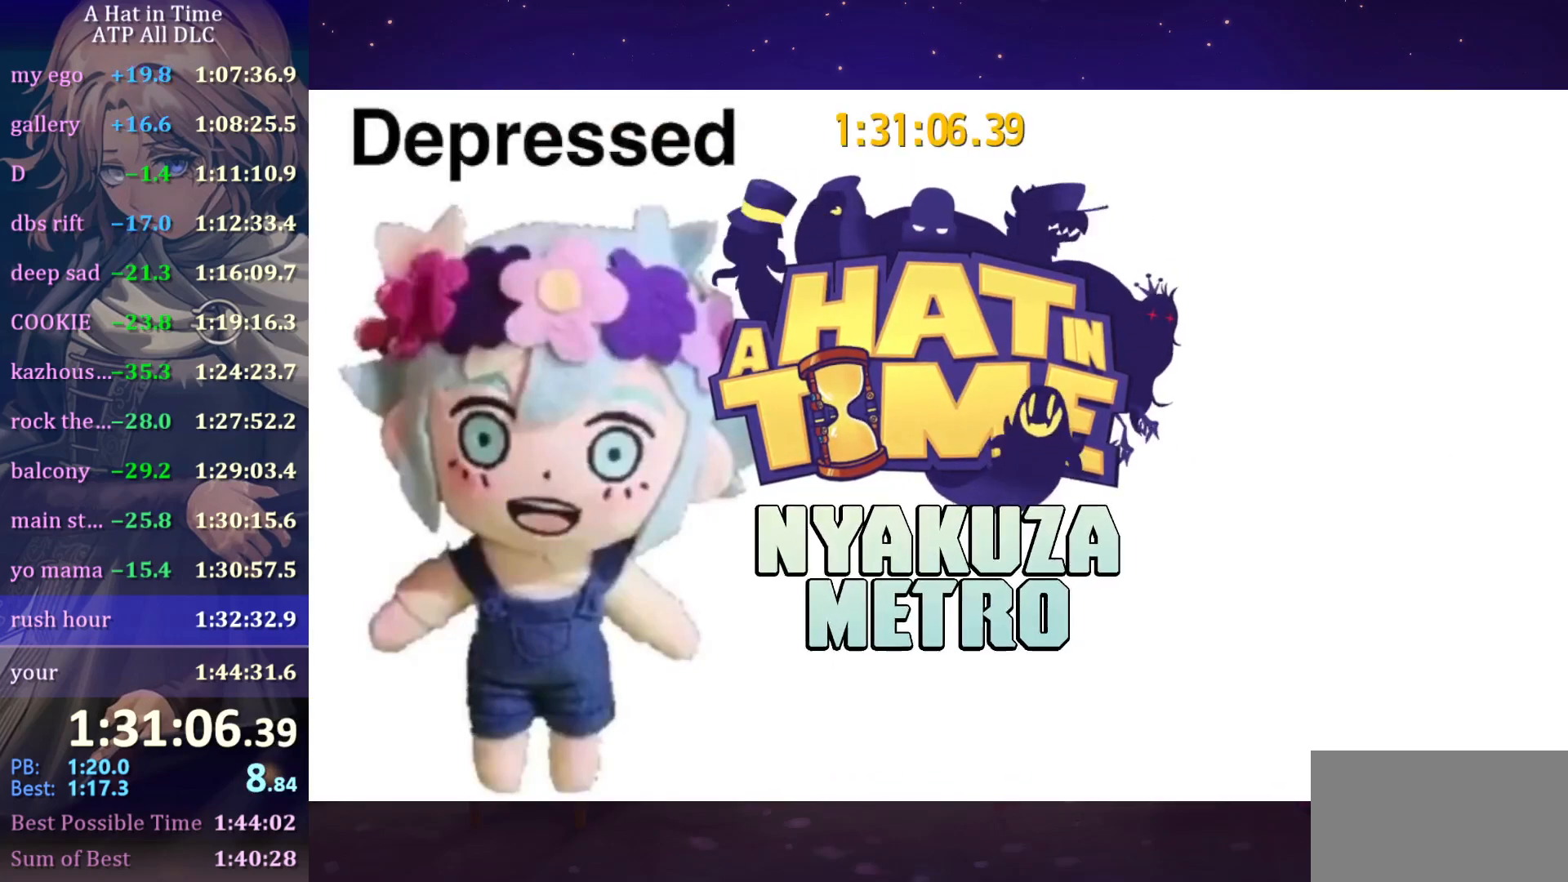
{"keys": [], "mouse": [], "mouse_move": "still", "events": []}
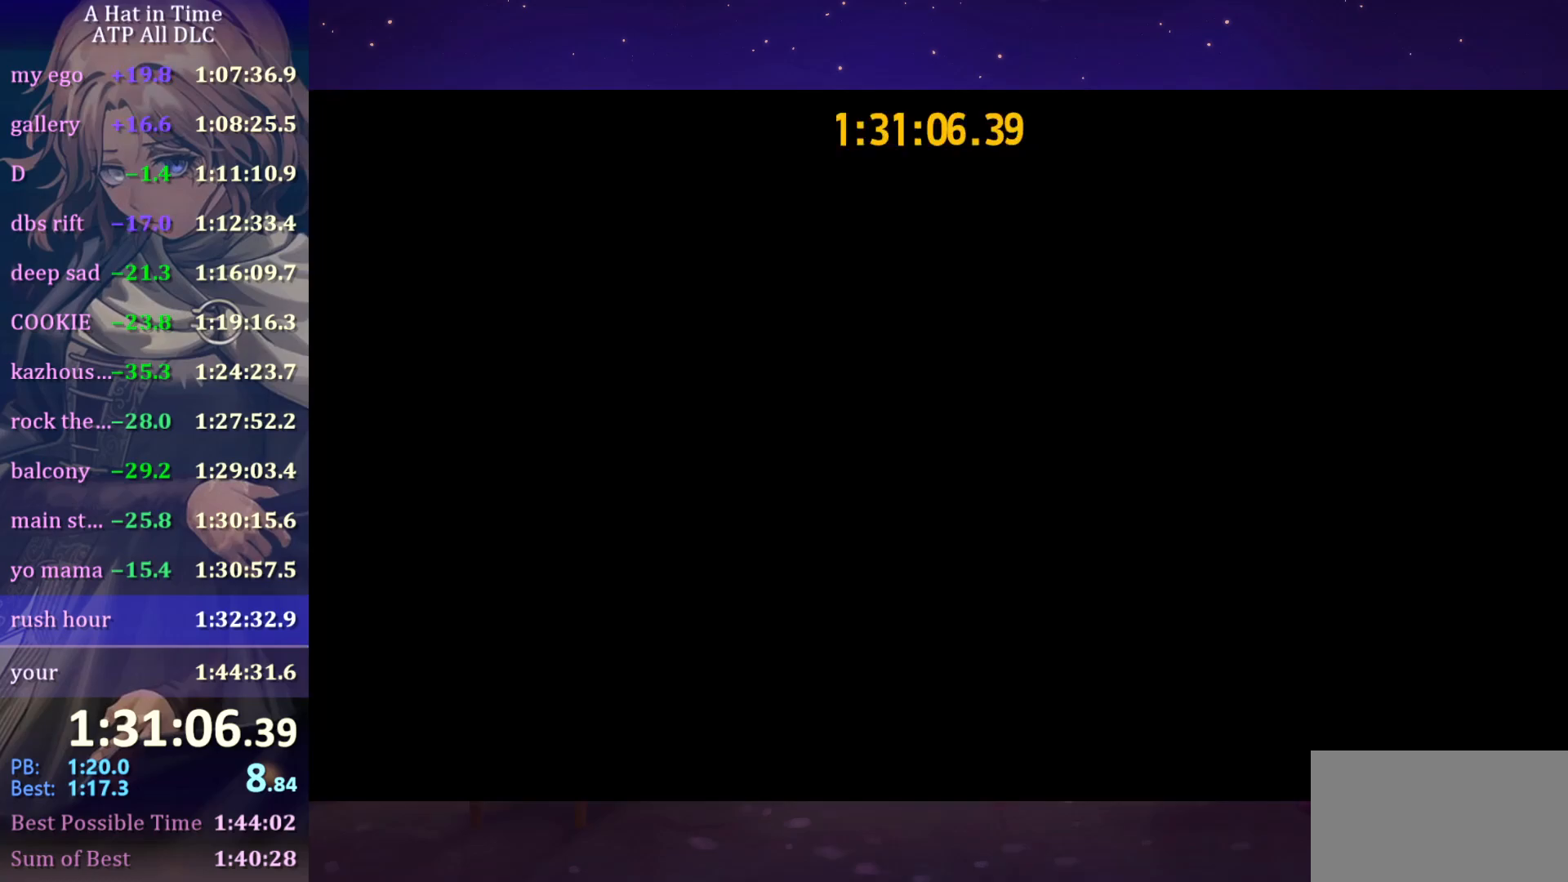
{"keys": ["w"], "mouse": [], "mouse_move": "left", "events": [[66, "w", "down"], [200, "ctrl", "down"], [350, "ctrl", "up"]]}
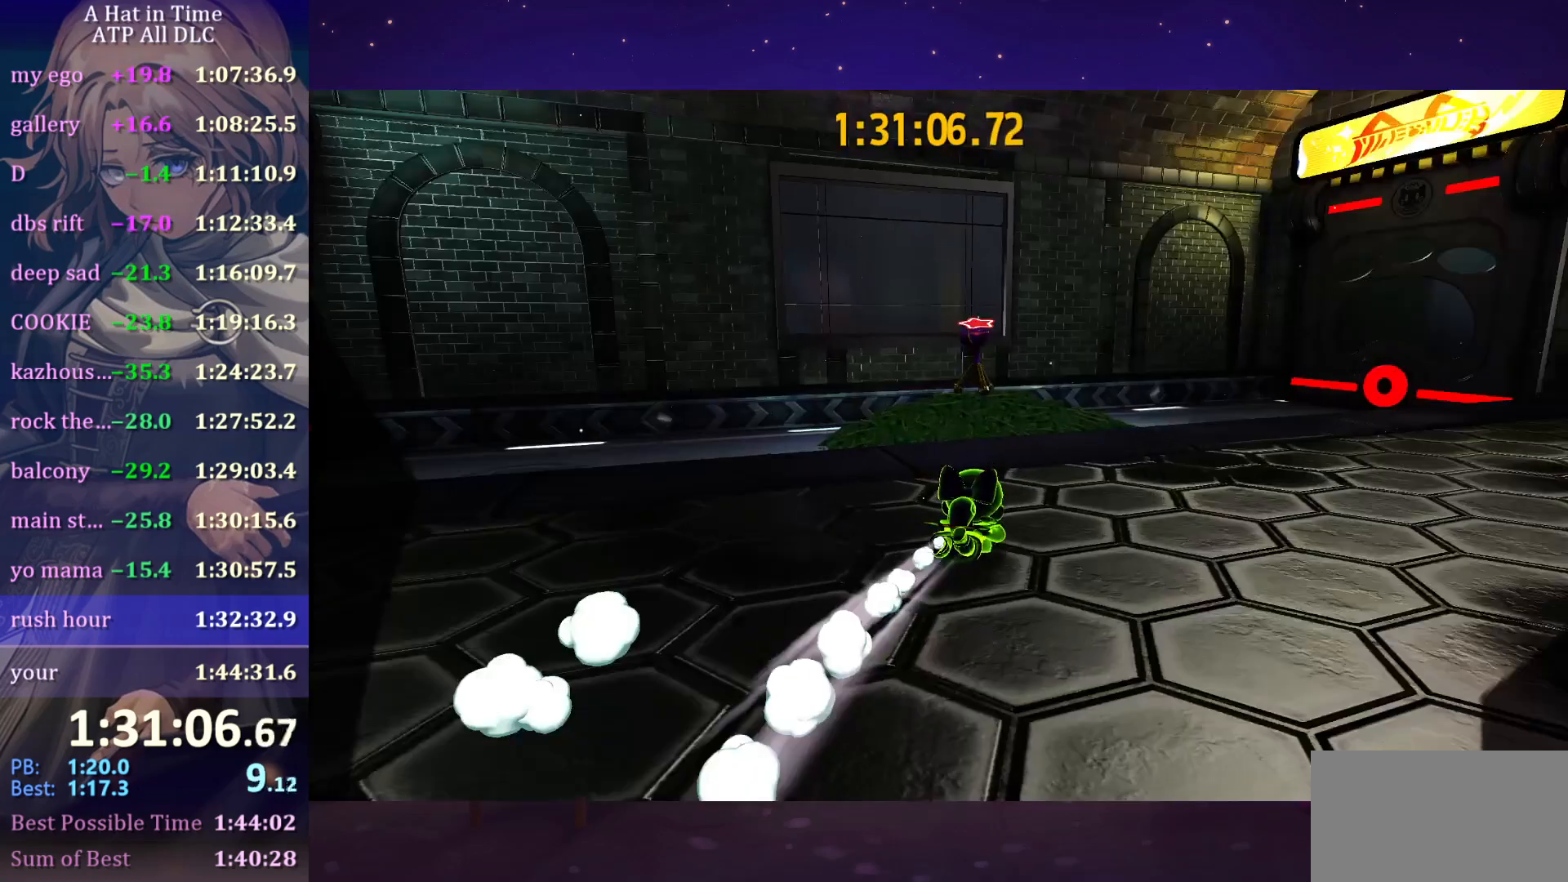
{"keys": ["a"], "mouse": [], "mouse_move": "still", "events": [[116, "ctrl", "down"], [216, "ctrl", "up"], [300, "a", "down"], [500, "w", "up"]]}
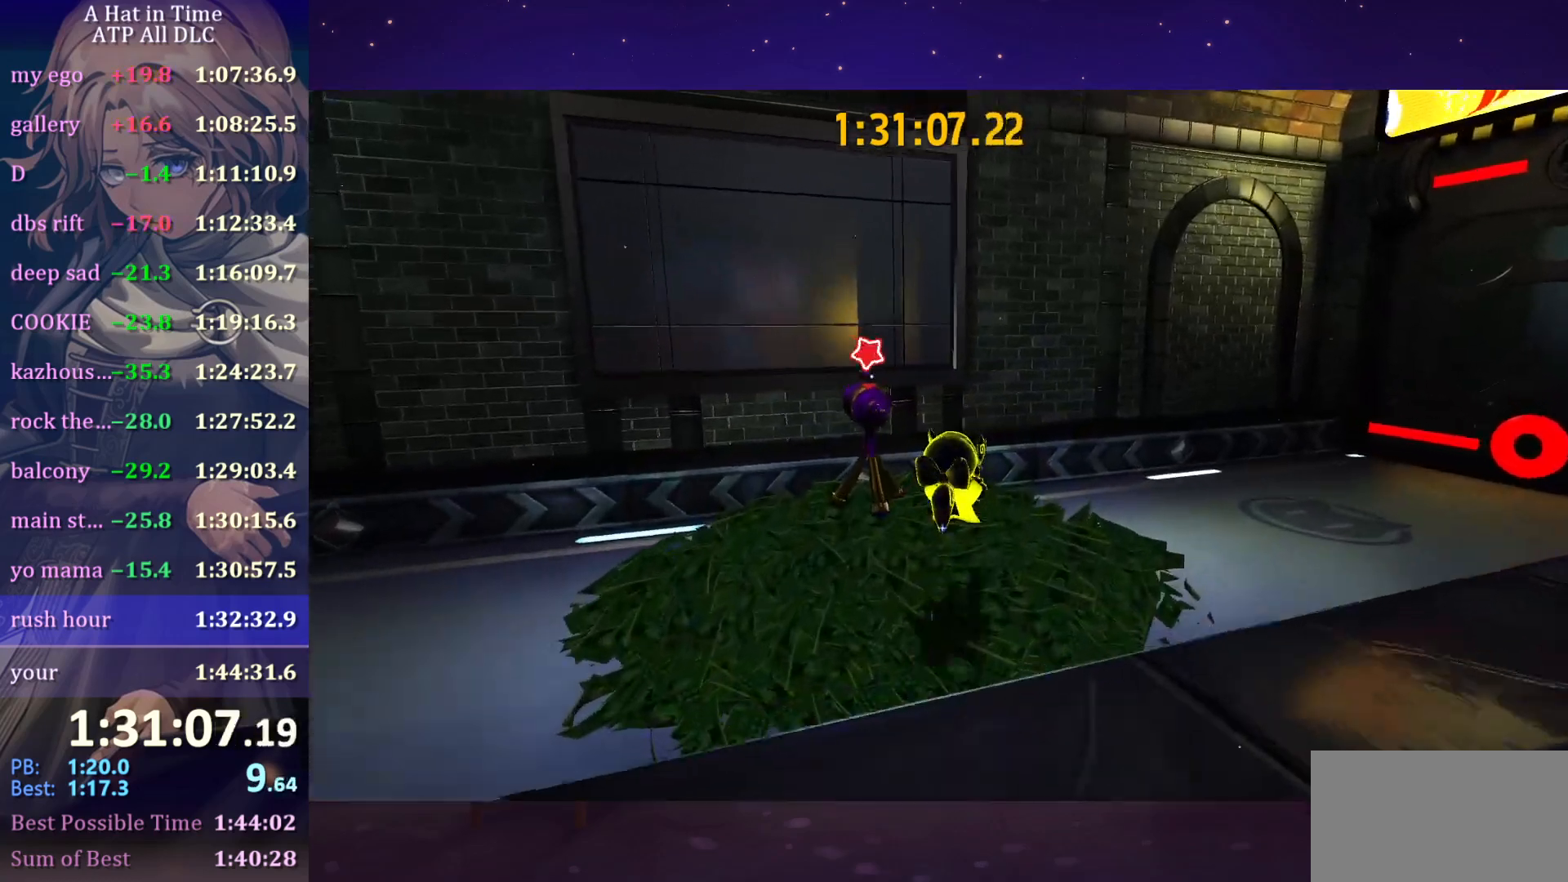
{"keys": [], "mouse": [], "mouse_move": "still", "events": [[183, "e", "down"], [266, "e", "up"], [316, "e", "down"], [416, "a", "up"], [416, "e", "up"]]}
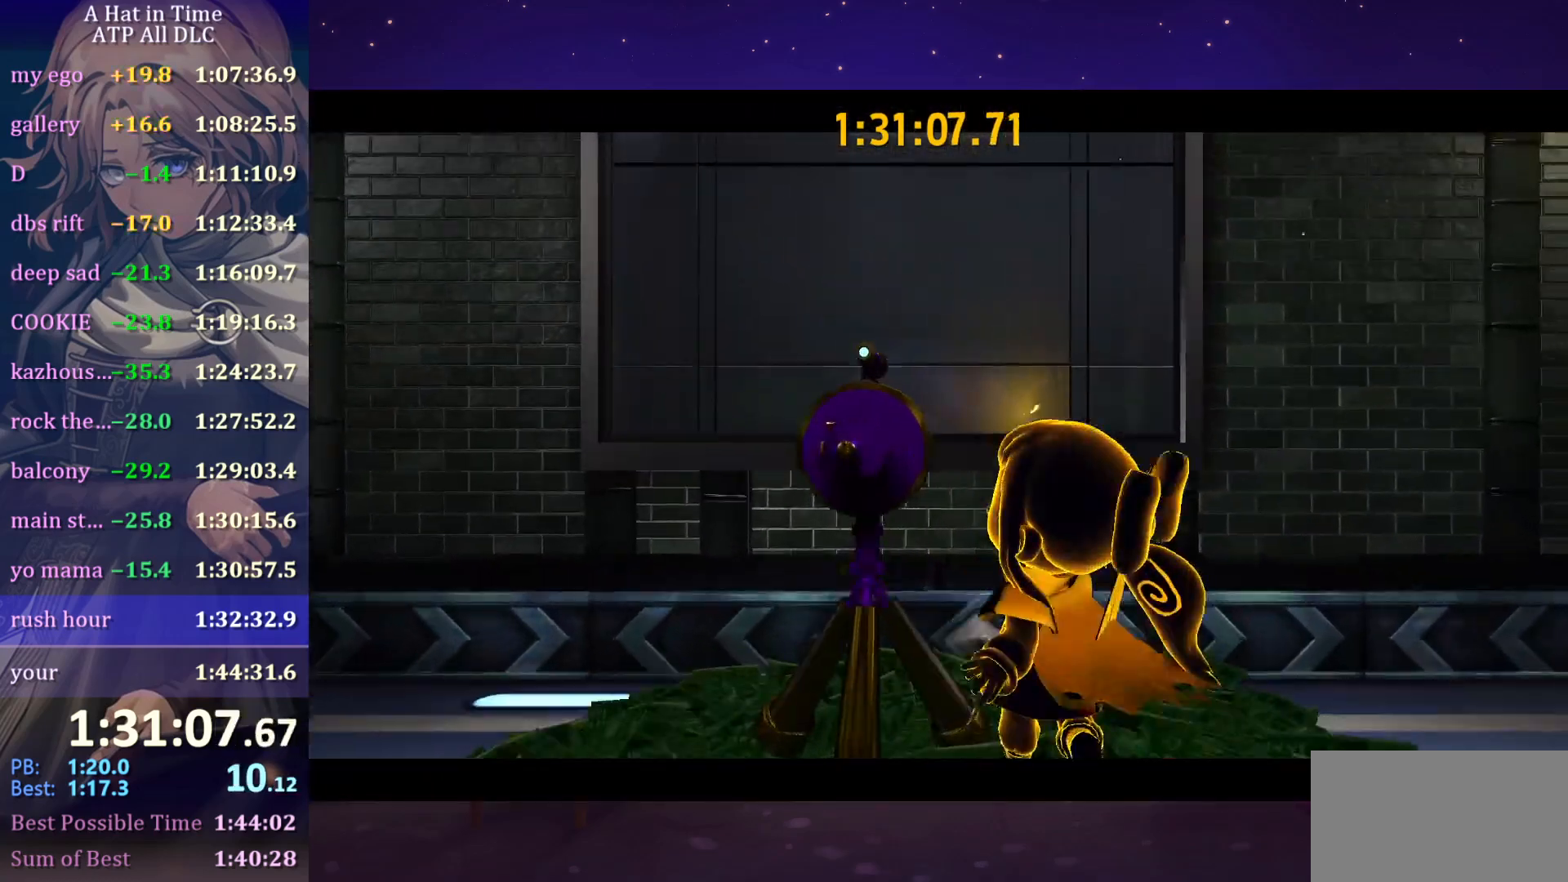
{"keys": [], "mouse": [], "mouse_move": "still", "events": []}
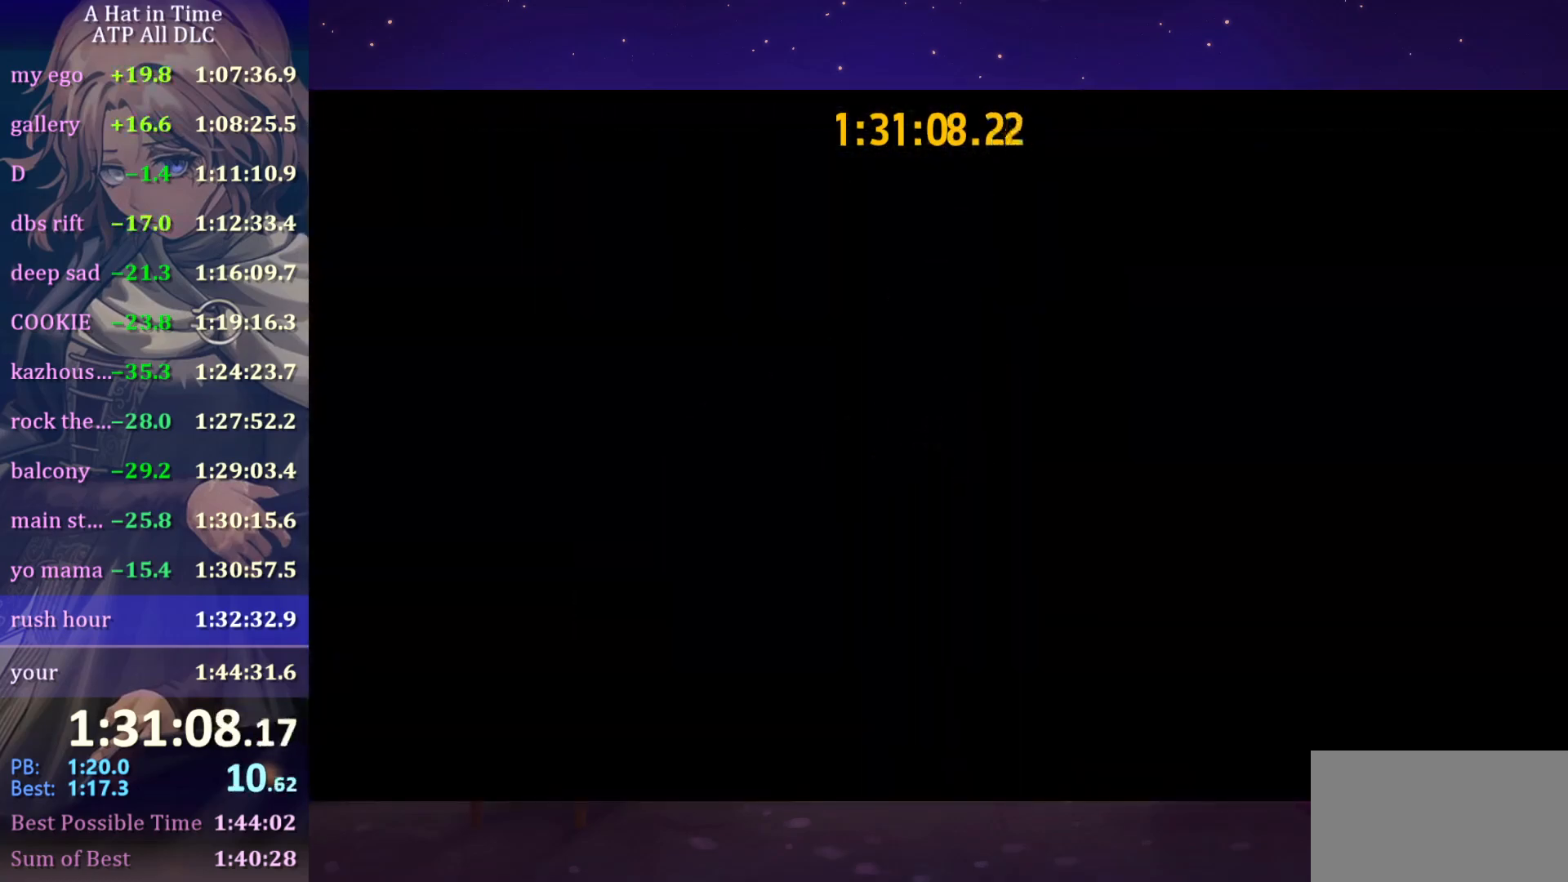
{"keys": [], "mouse": [], "mouse_move": "still", "events": []}
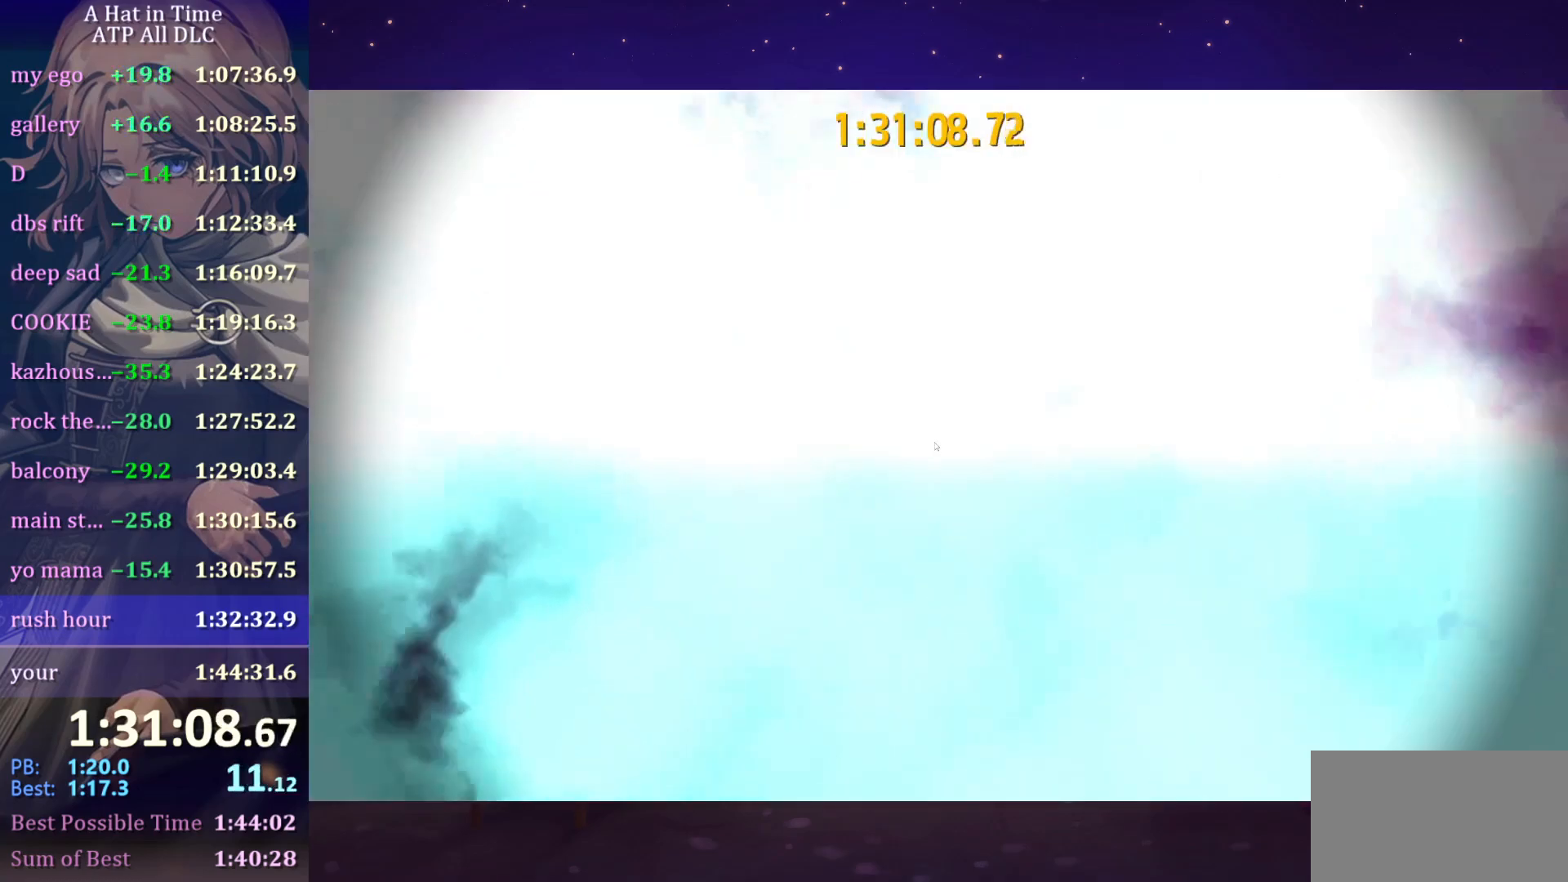
{"keys": [], "mouse": [], "mouse_move": "still", "events": []}
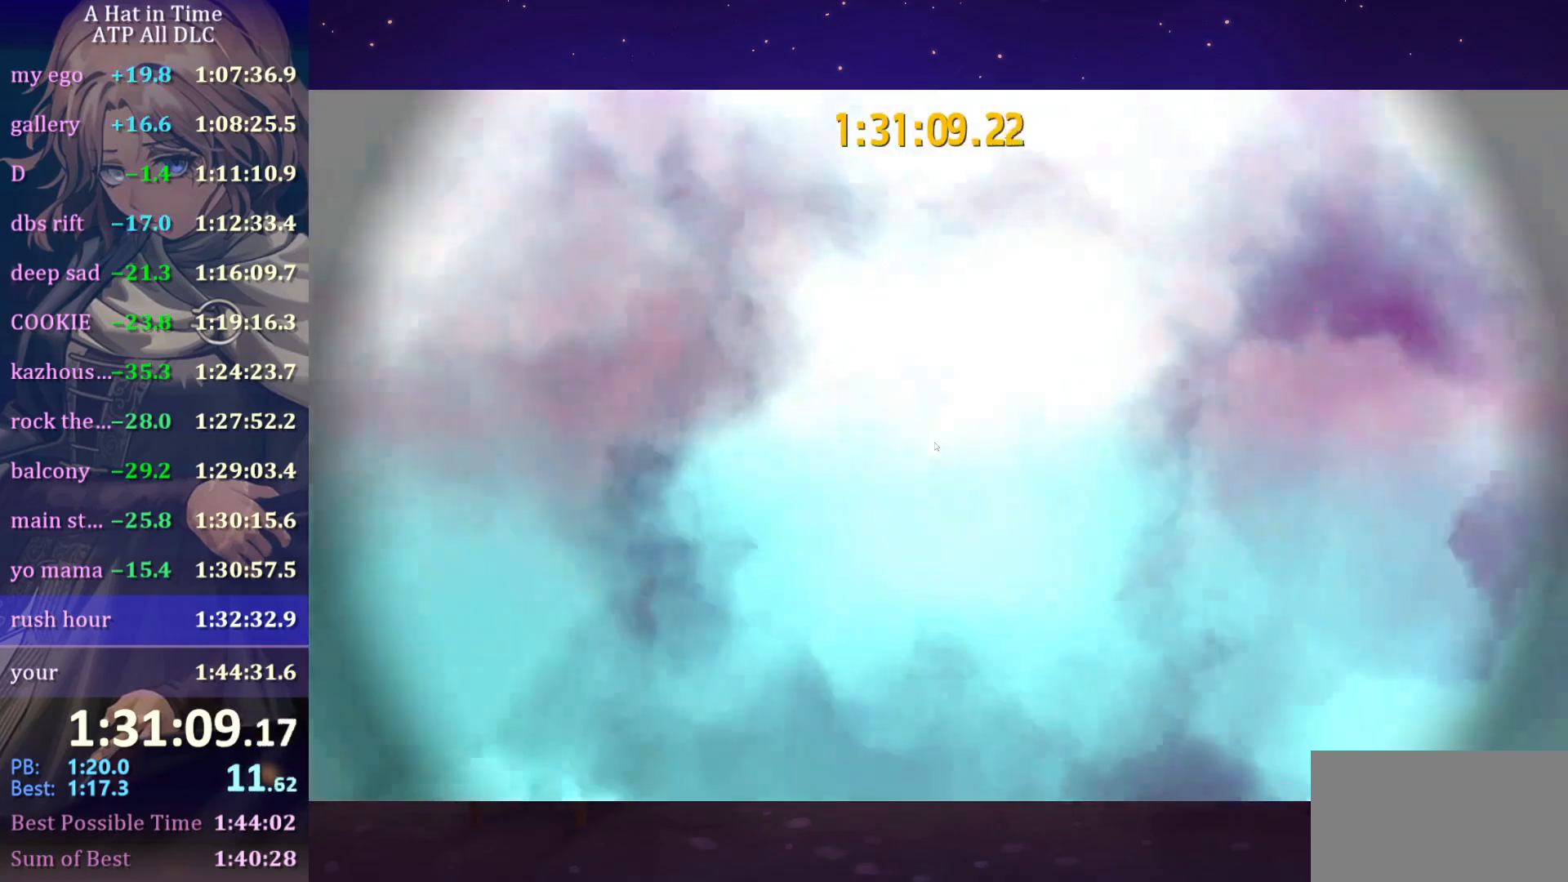
{"keys": [], "mouse": [], "mouse_move": "still", "events": []}
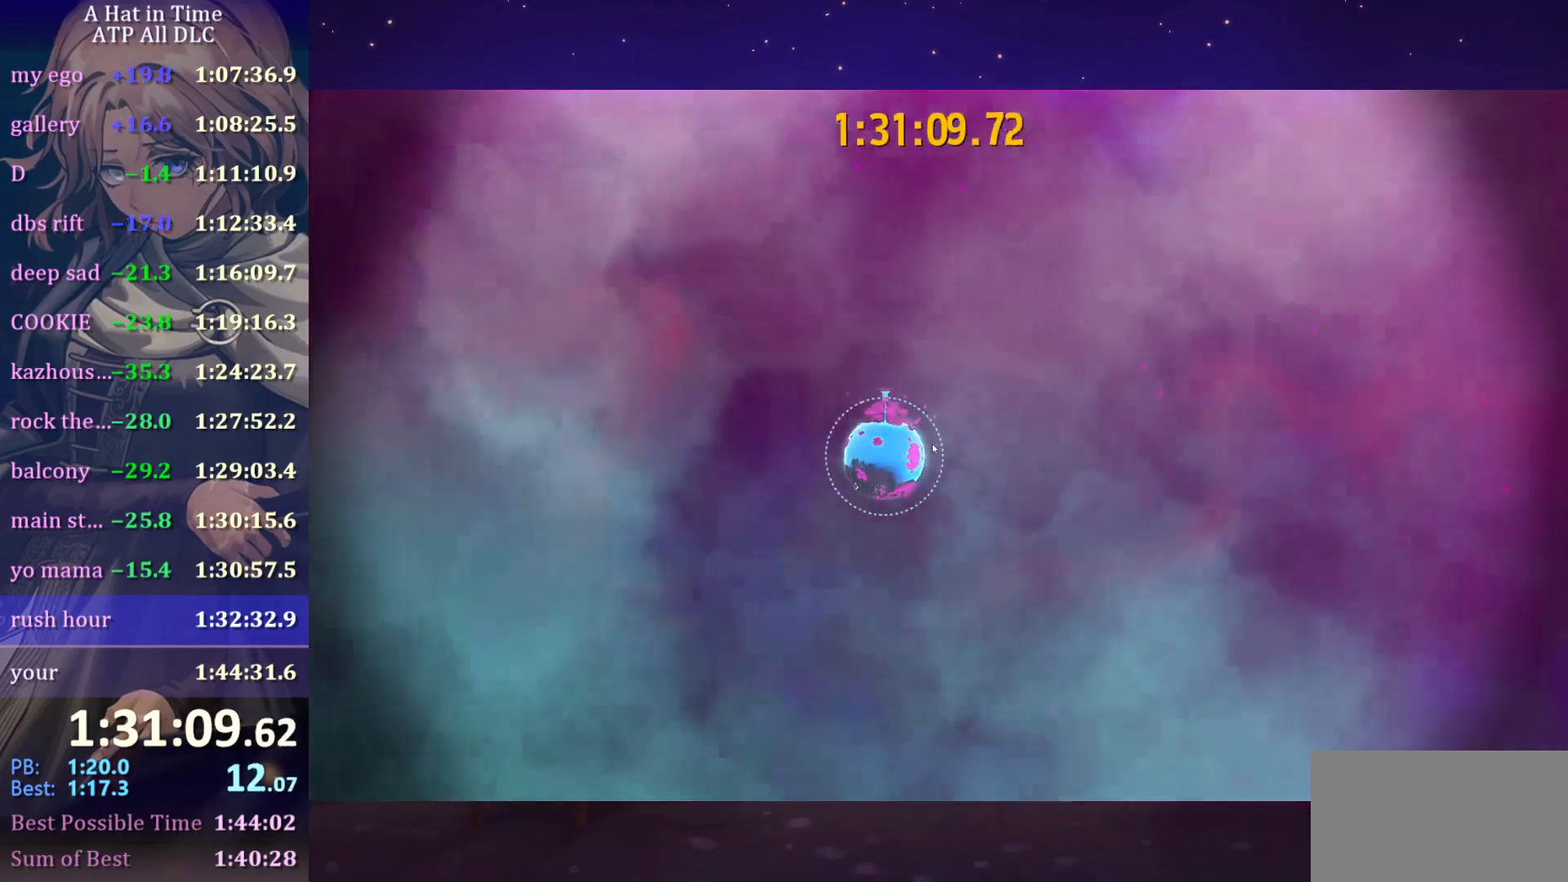
{"keys": [], "mouse": ["left", "right"], "mouse_move": "left", "events": [[216, "mouse_left", "down"], [216, "mouse_right", "down"]]}
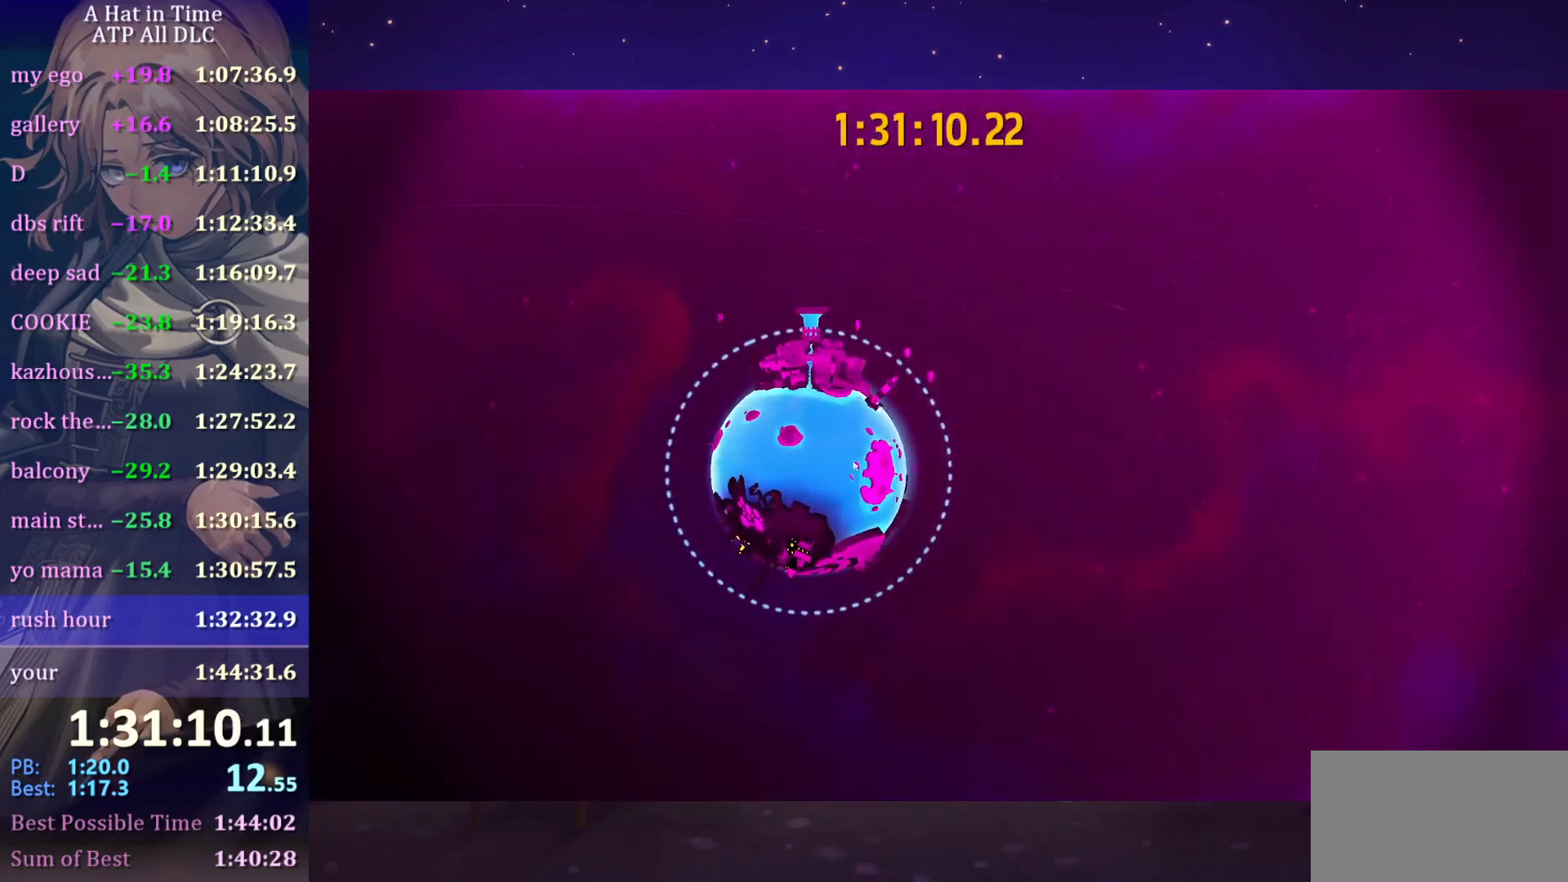
{"keys": [], "mouse": ["left", "right"], "mouse_move": "left", "events": []}
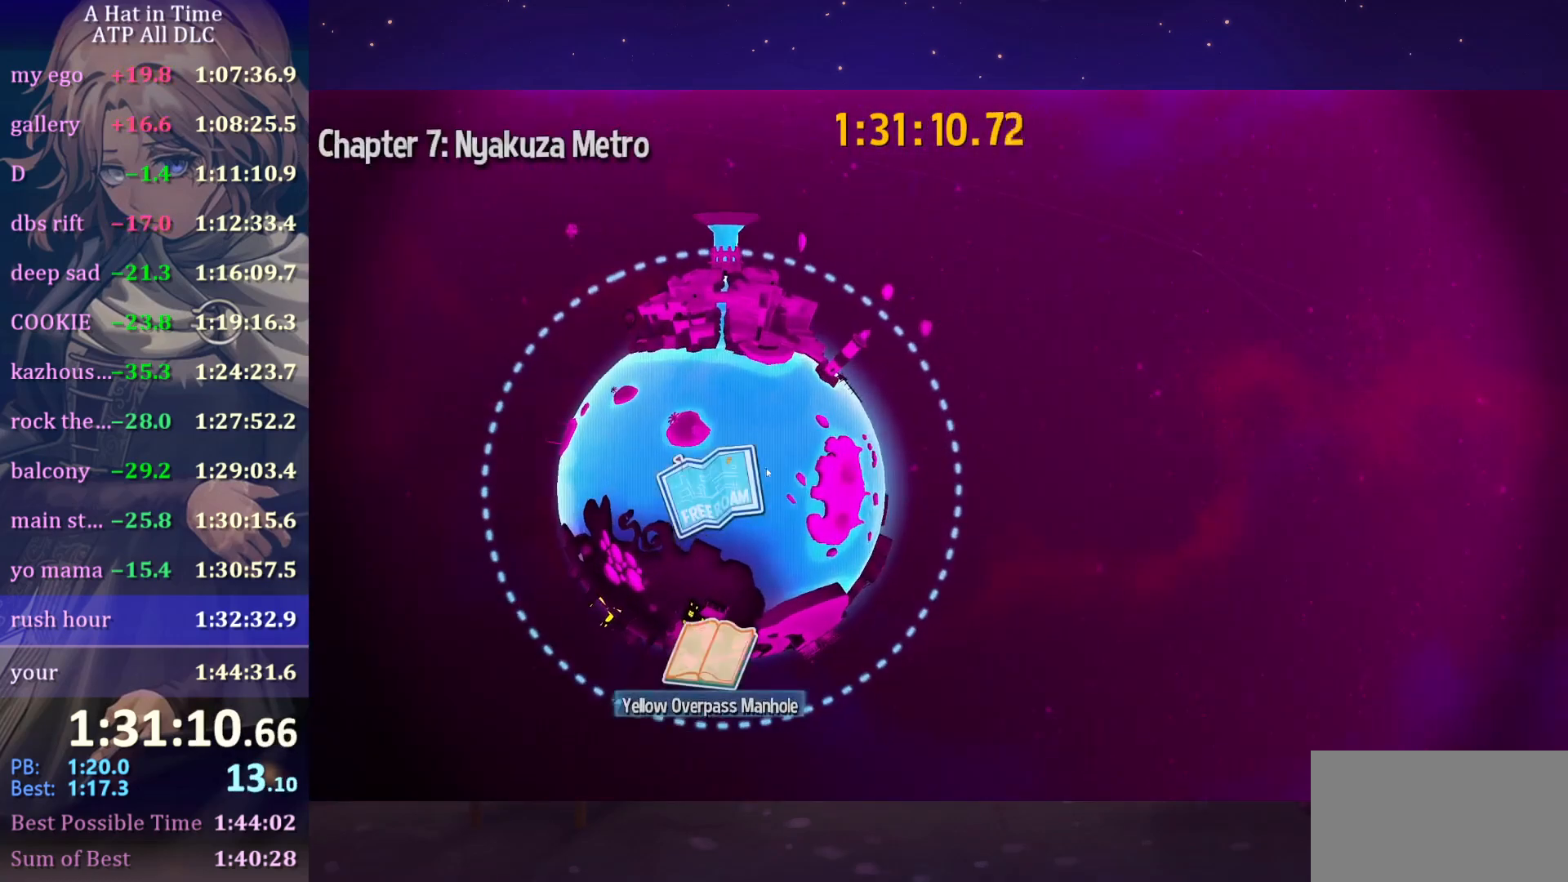
{"keys": [], "mouse": ["left", "right"], "mouse_move": "still", "events": []}
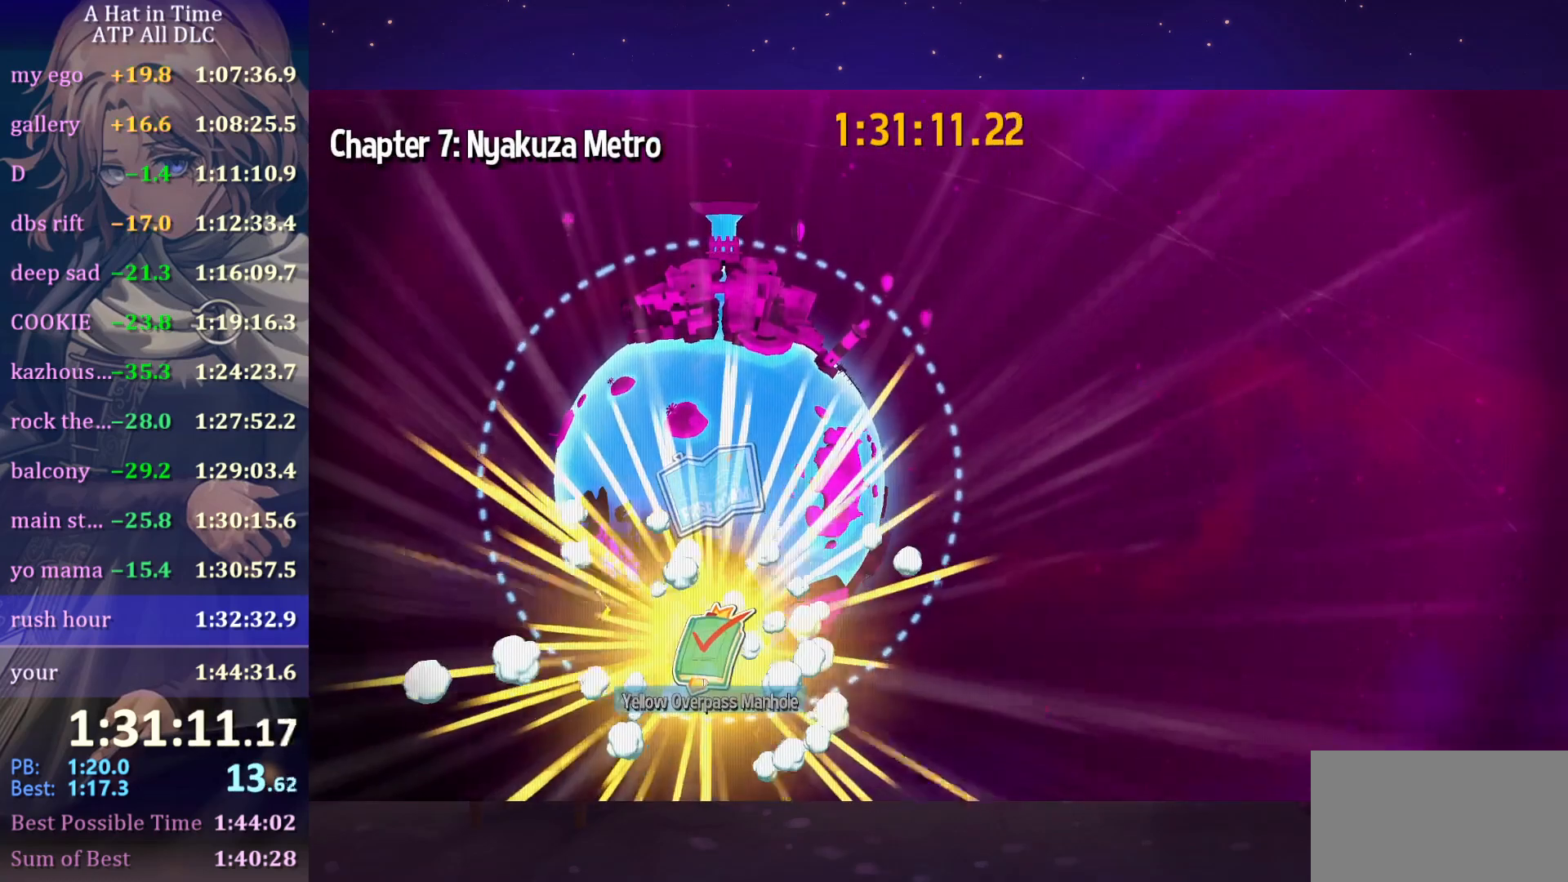
{"keys": [], "mouse": ["left", "right"], "mouse_move": "still", "events": []}
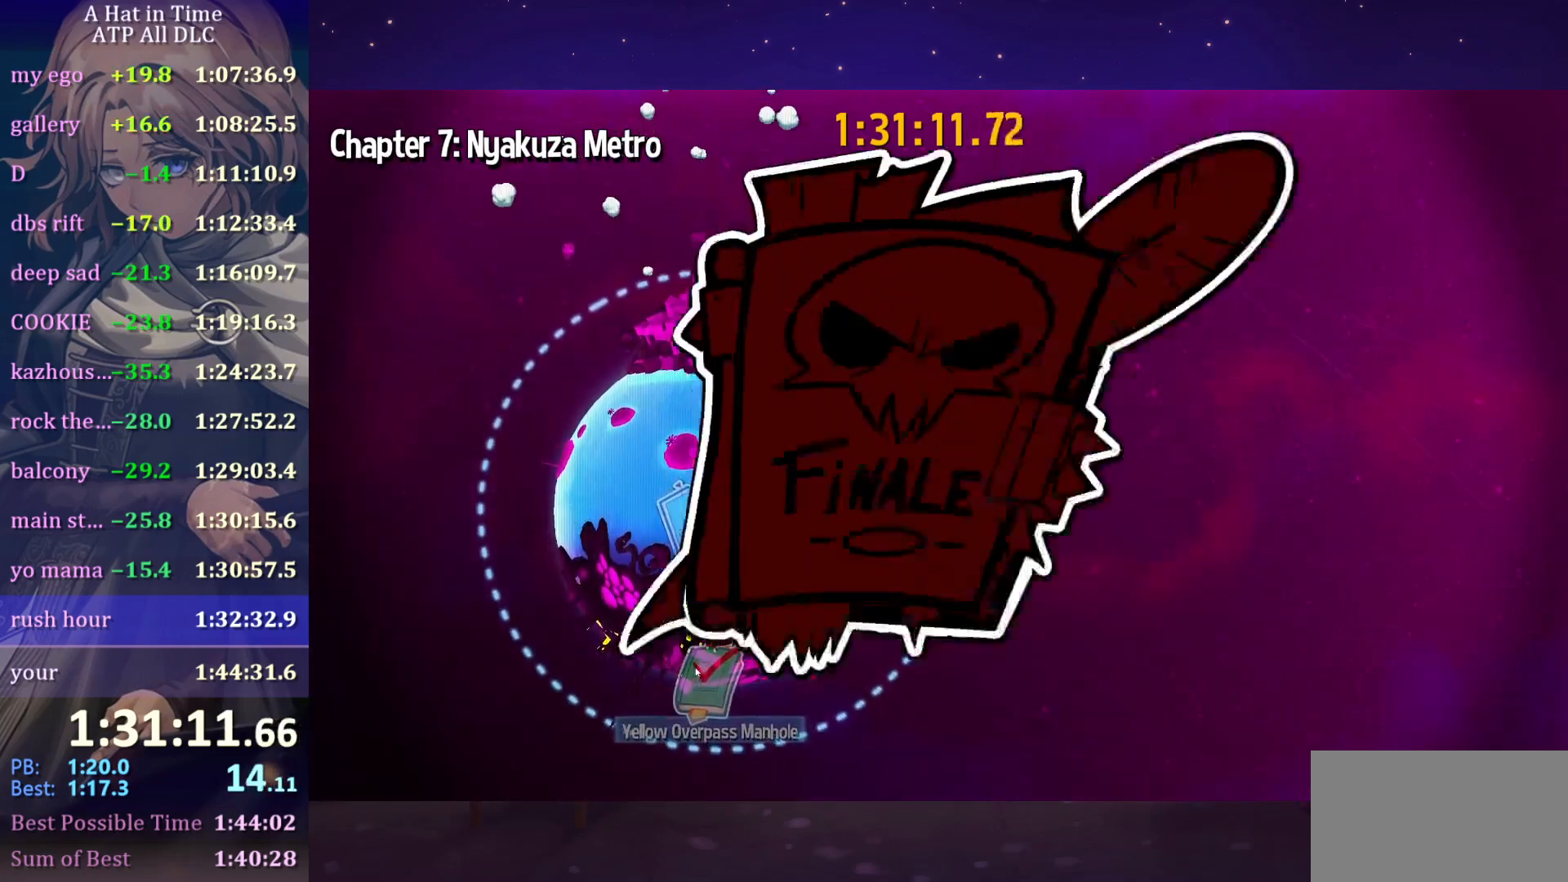
{"keys": [], "mouse": ["left", "right"], "mouse_move": "still", "events": []}
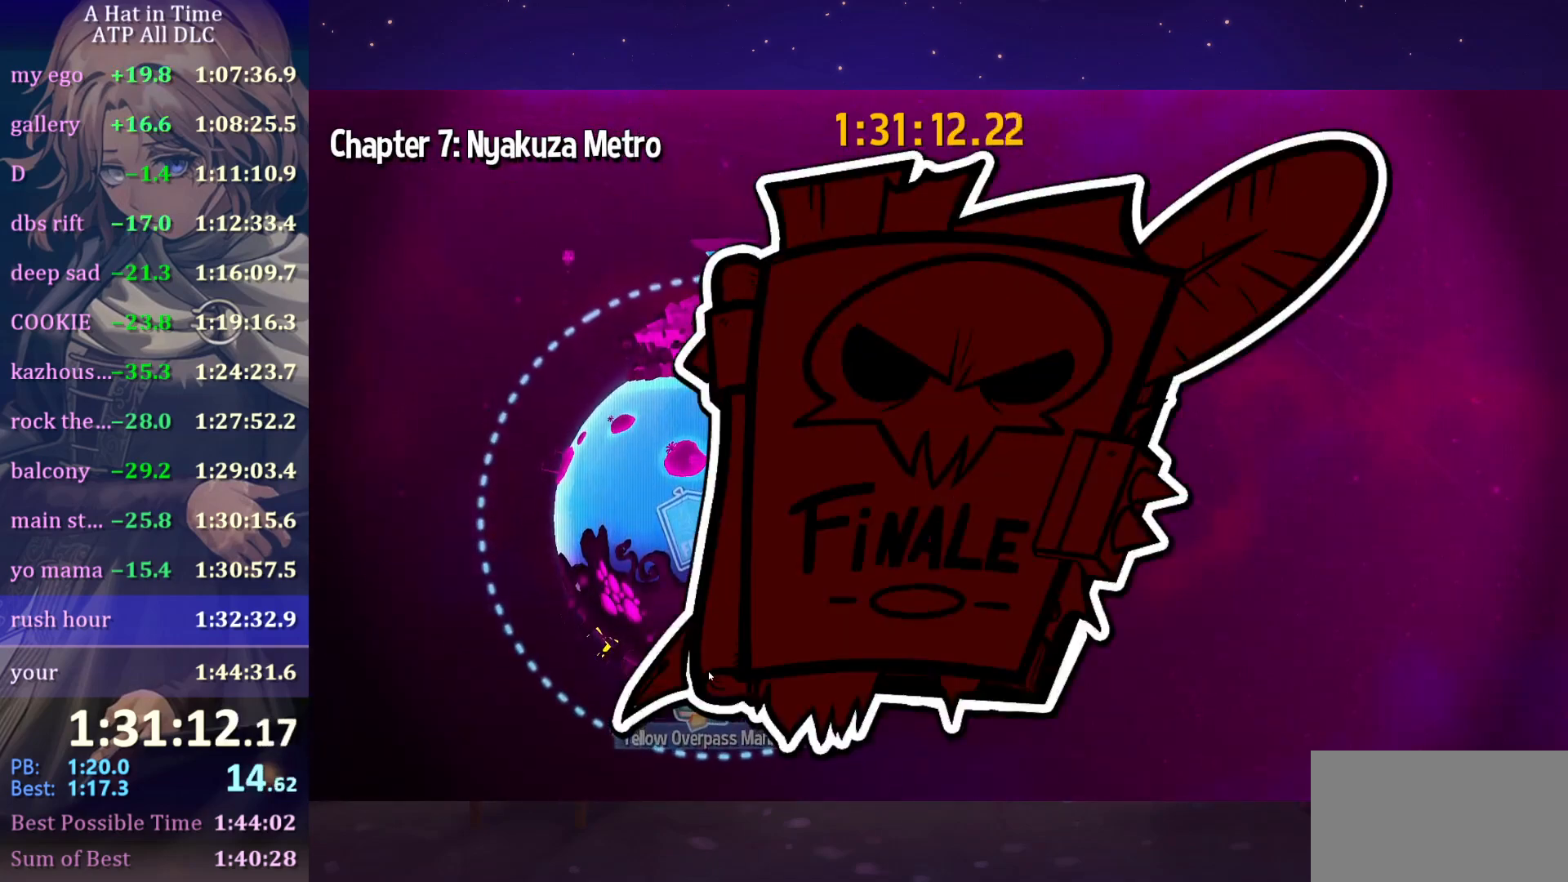
{"keys": [], "mouse": ["left", "right"], "mouse_move": "still", "events": []}
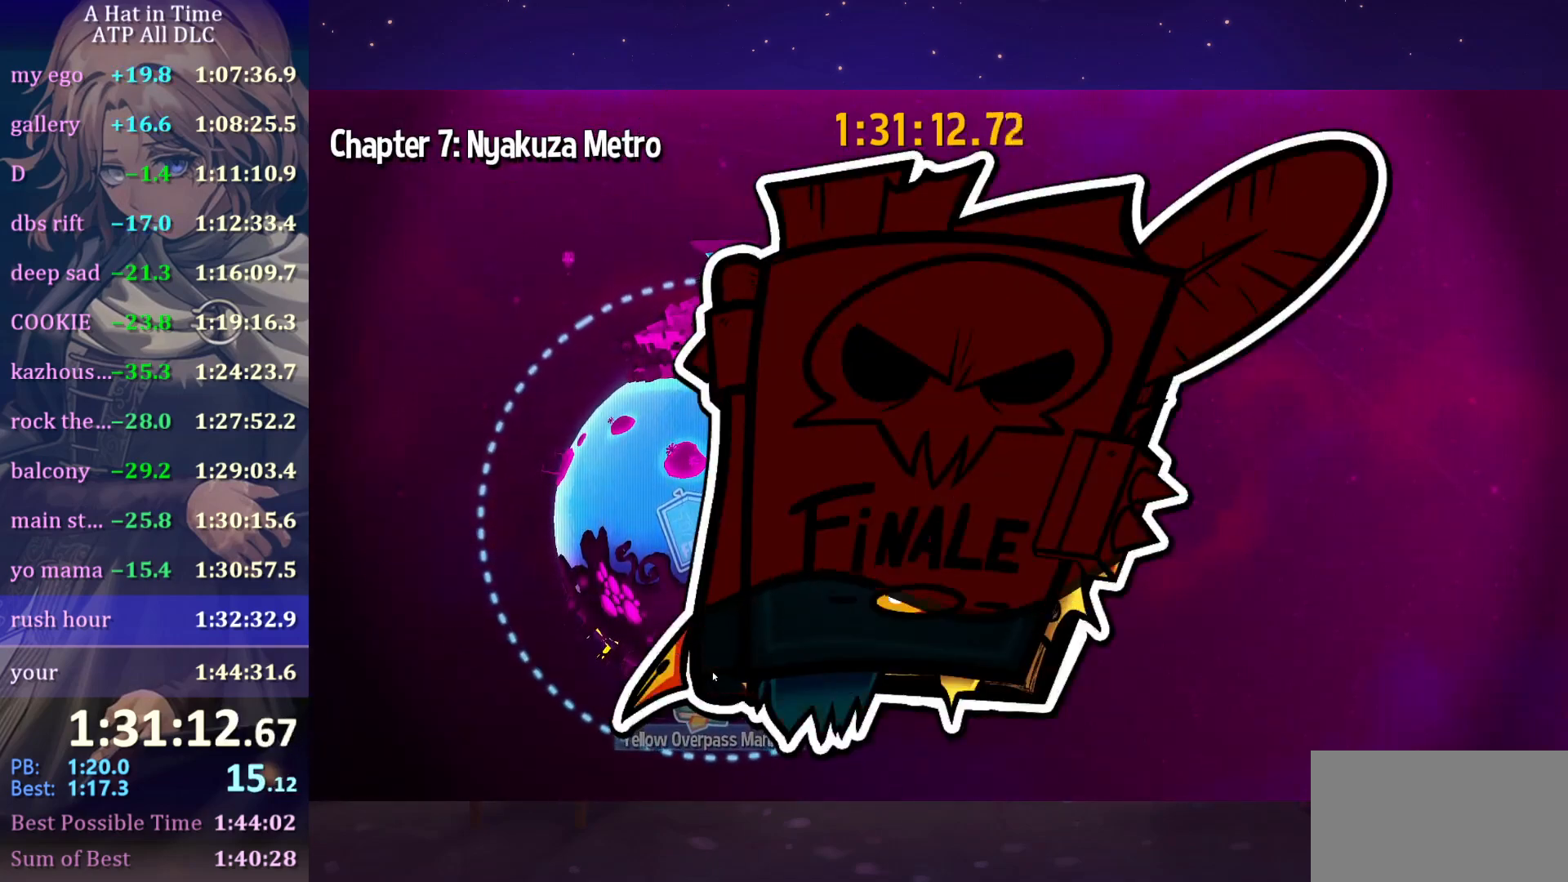
{"keys": [], "mouse": ["left", "right"], "mouse_move": "still", "events": []}
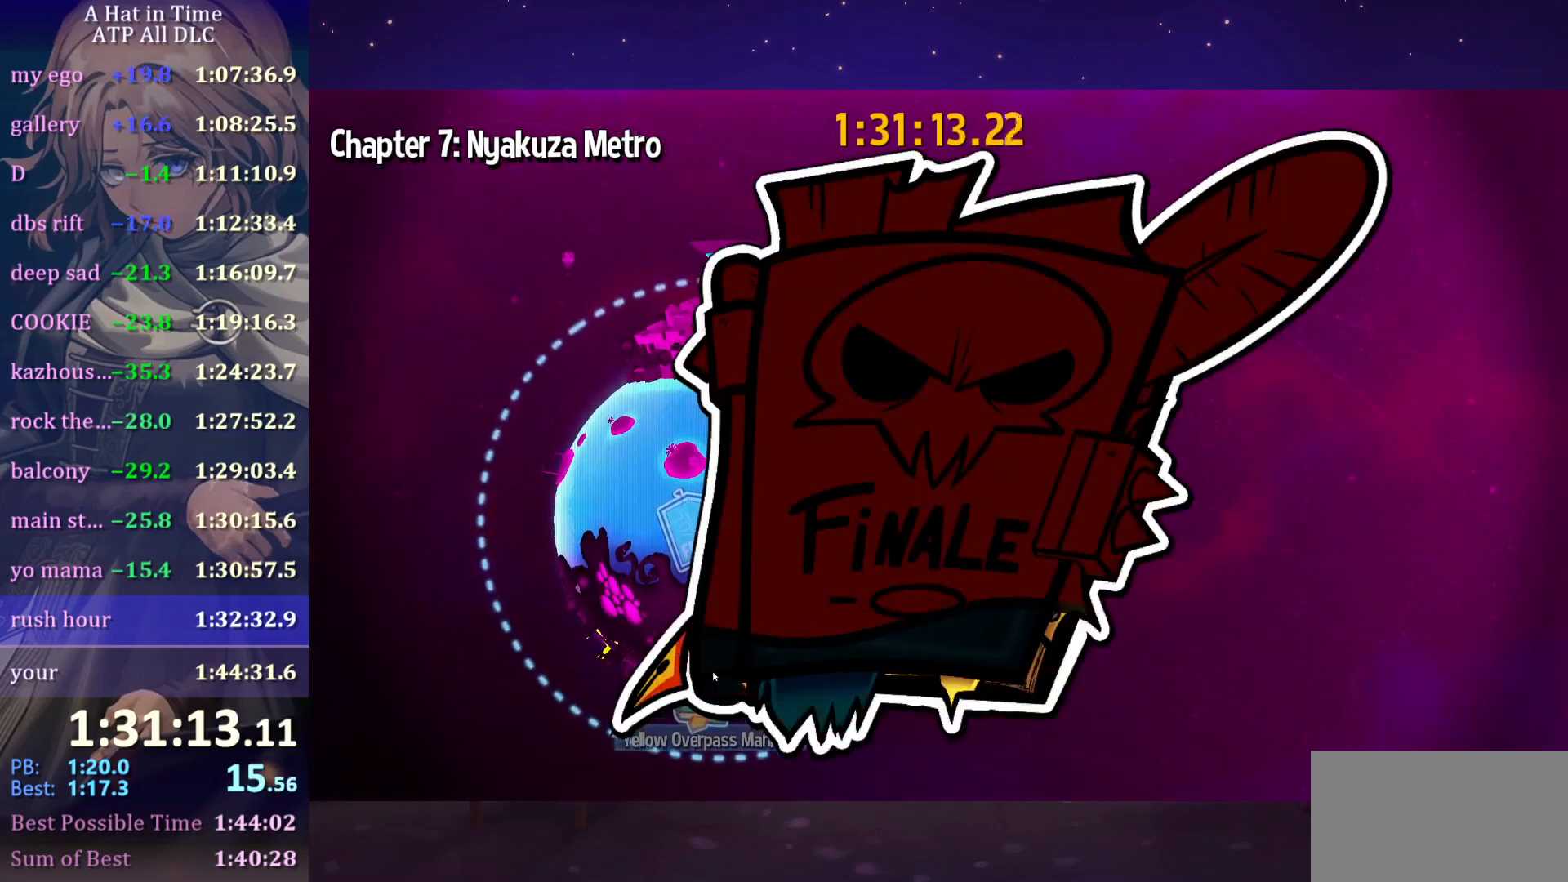
{"keys": [], "mouse": ["left", "right"], "mouse_move": "still", "events": []}
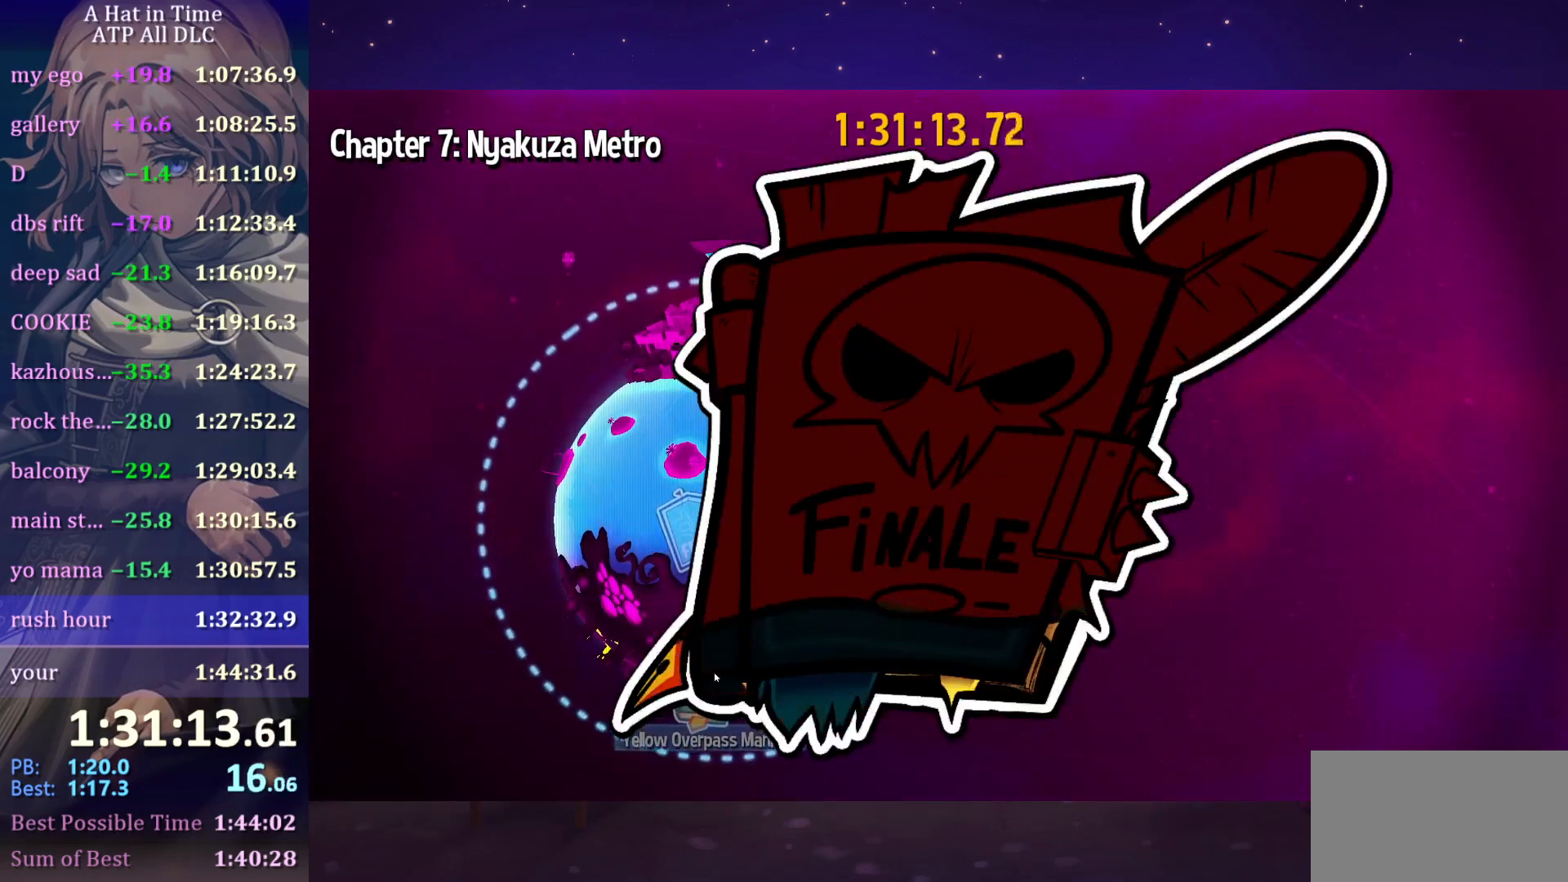
{"keys": [], "mouse": ["left", "right"], "mouse_move": "still", "events": []}